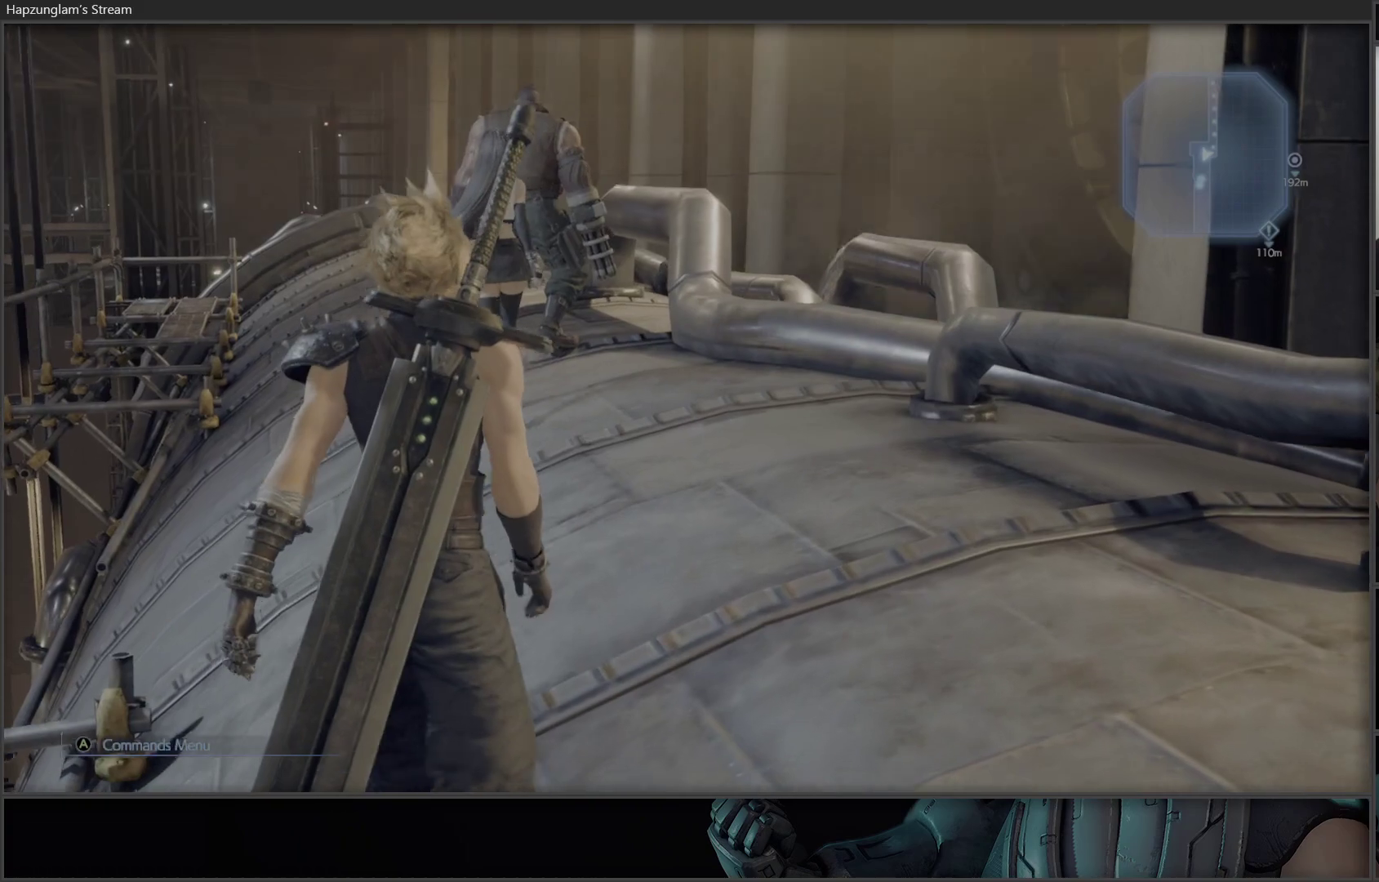
Gameplay with a controller (Xbox layout); each line is a JSON object with the inputs held at the frame after it. "events" lists button and stick changes between this image and that frame as [ms after this image, input, new state], when the widget could be followed in between.
{"buttons": [], "left_stick": "up", "right_stick": "center", "events": [[100, "L3", "up"]]}
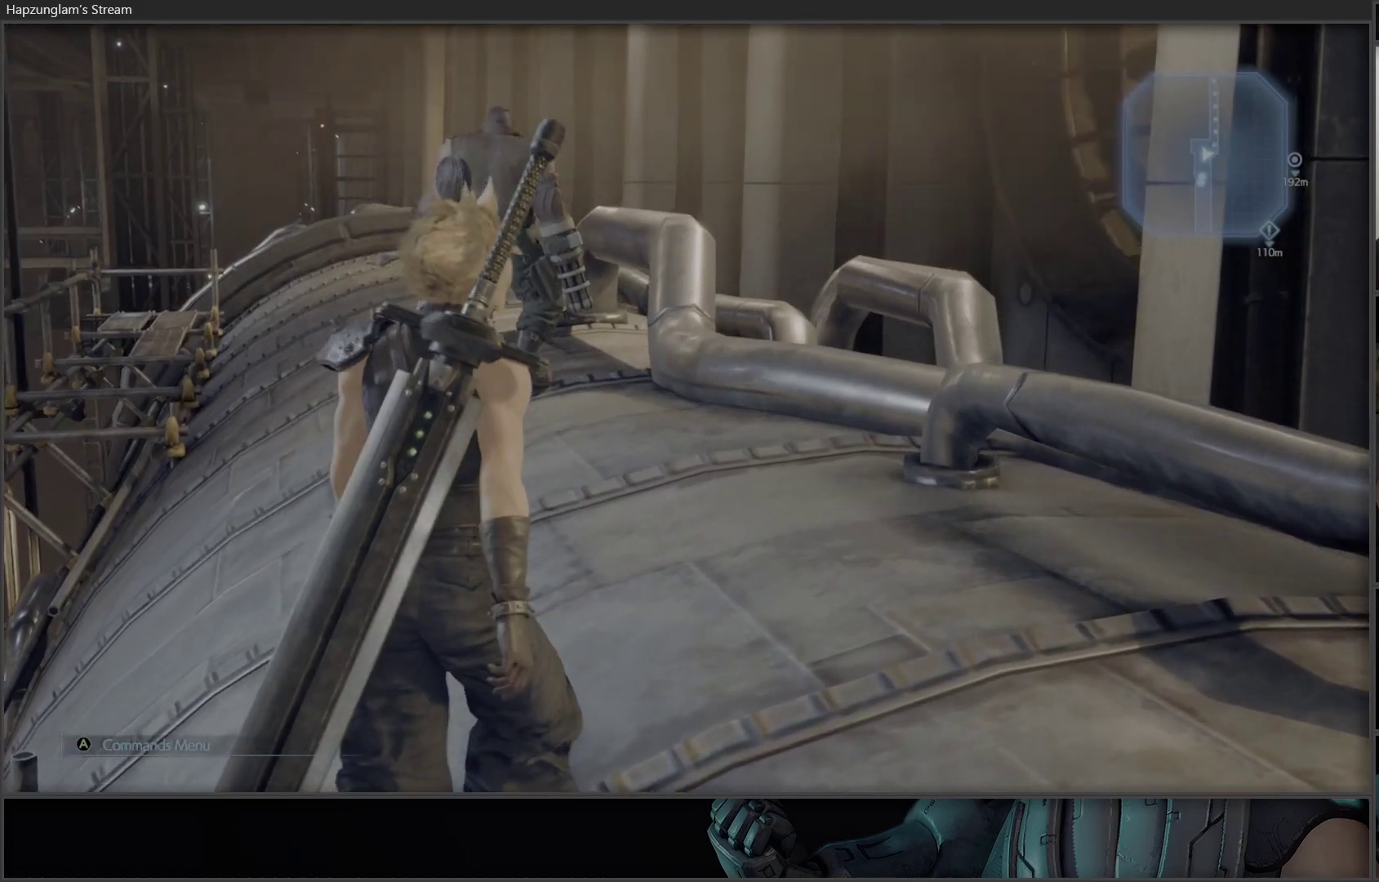
{"buttons": [], "left_stick": "up", "right_stick": "center", "events": [[50, "right_stick", "down-left"], [150, "right_stick", "down"], [250, "right_stick", "center"]]}
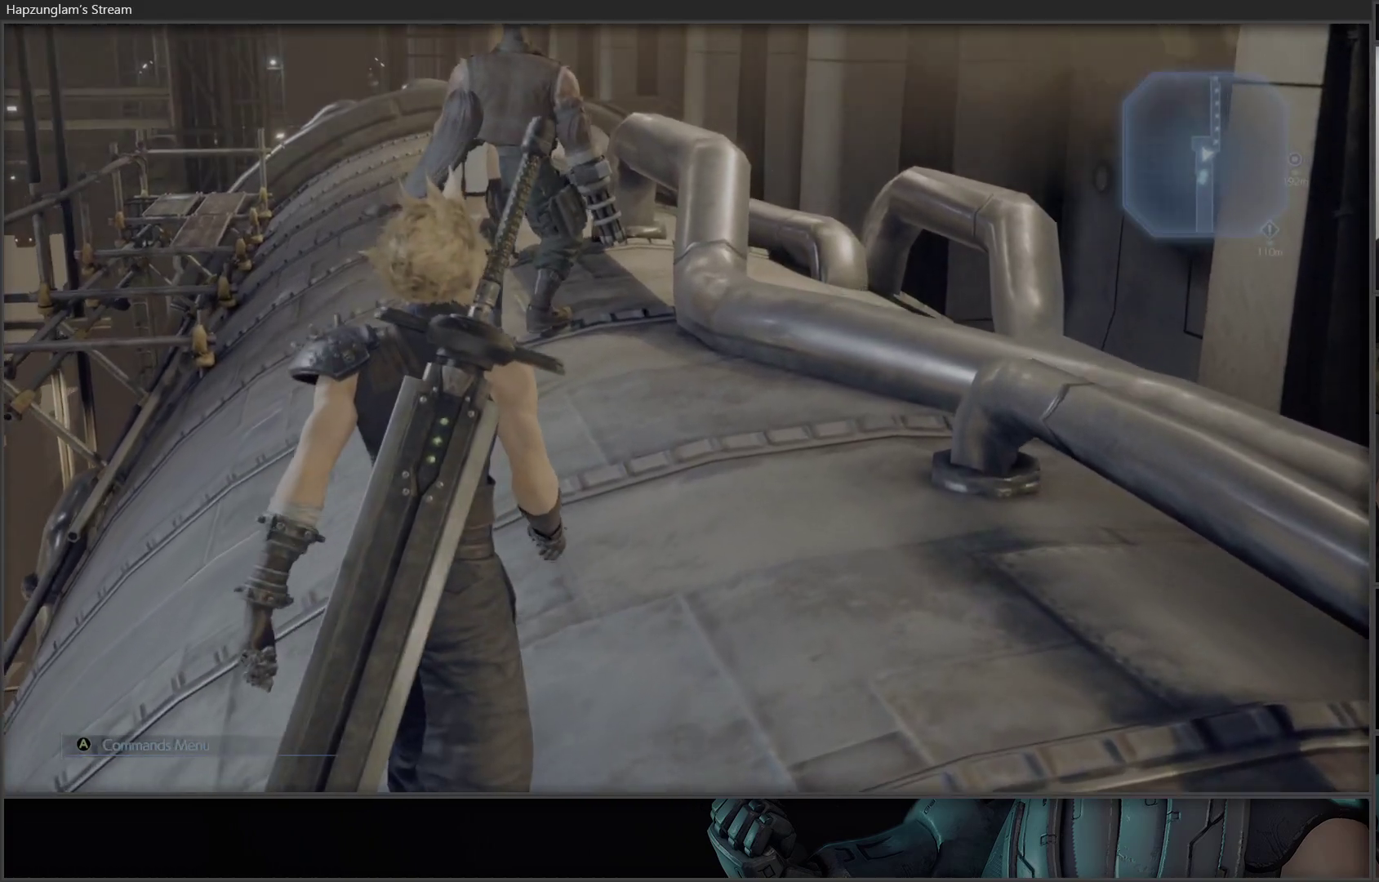
{"buttons": [], "left_stick": "up", "right_stick": "center", "events": []}
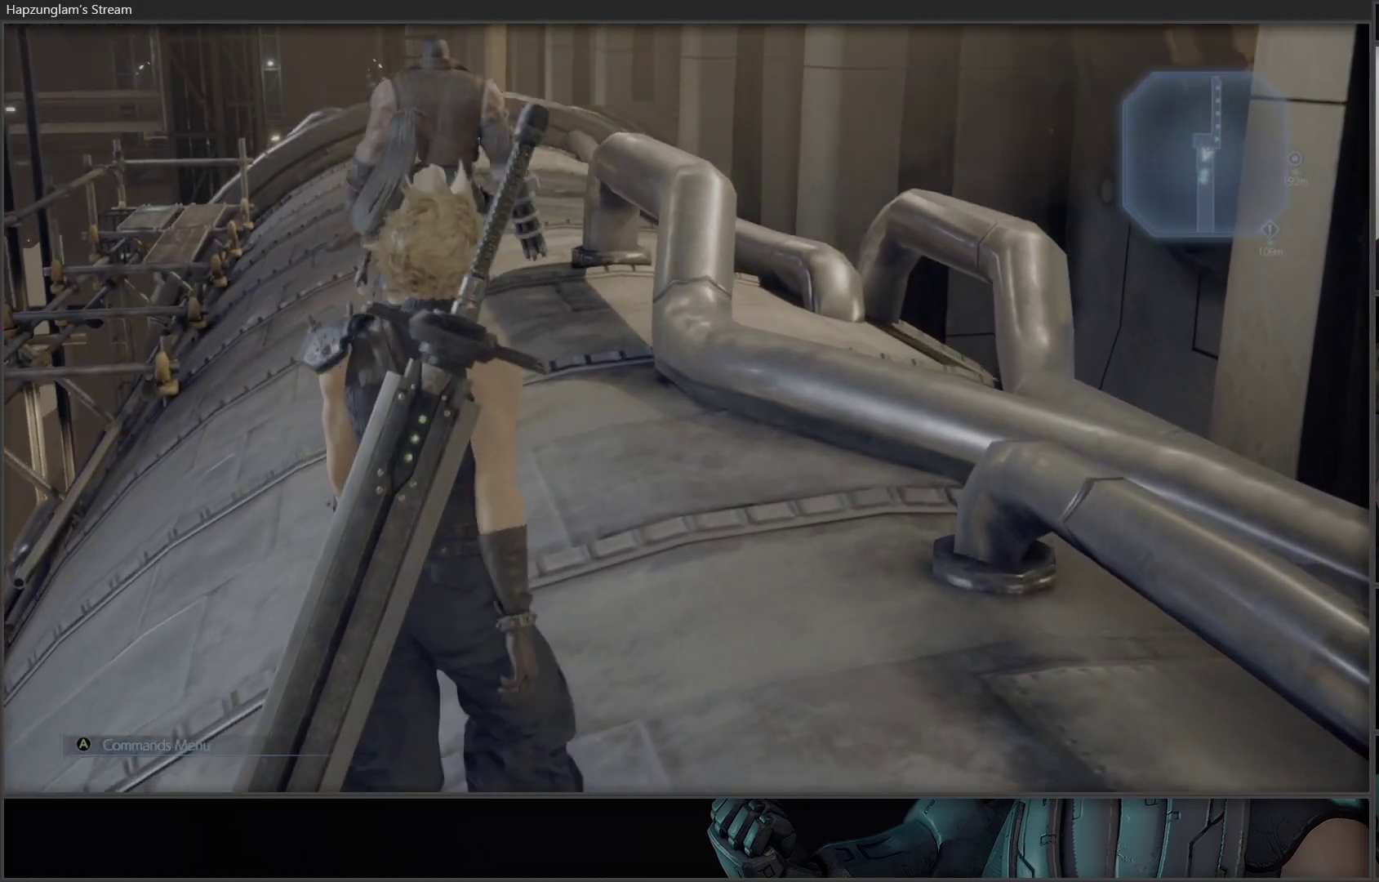
{"buttons": [], "left_stick": "up", "right_stick": "center", "events": [[150, "right_stick", "left"], [300, "right_stick", "center"]]}
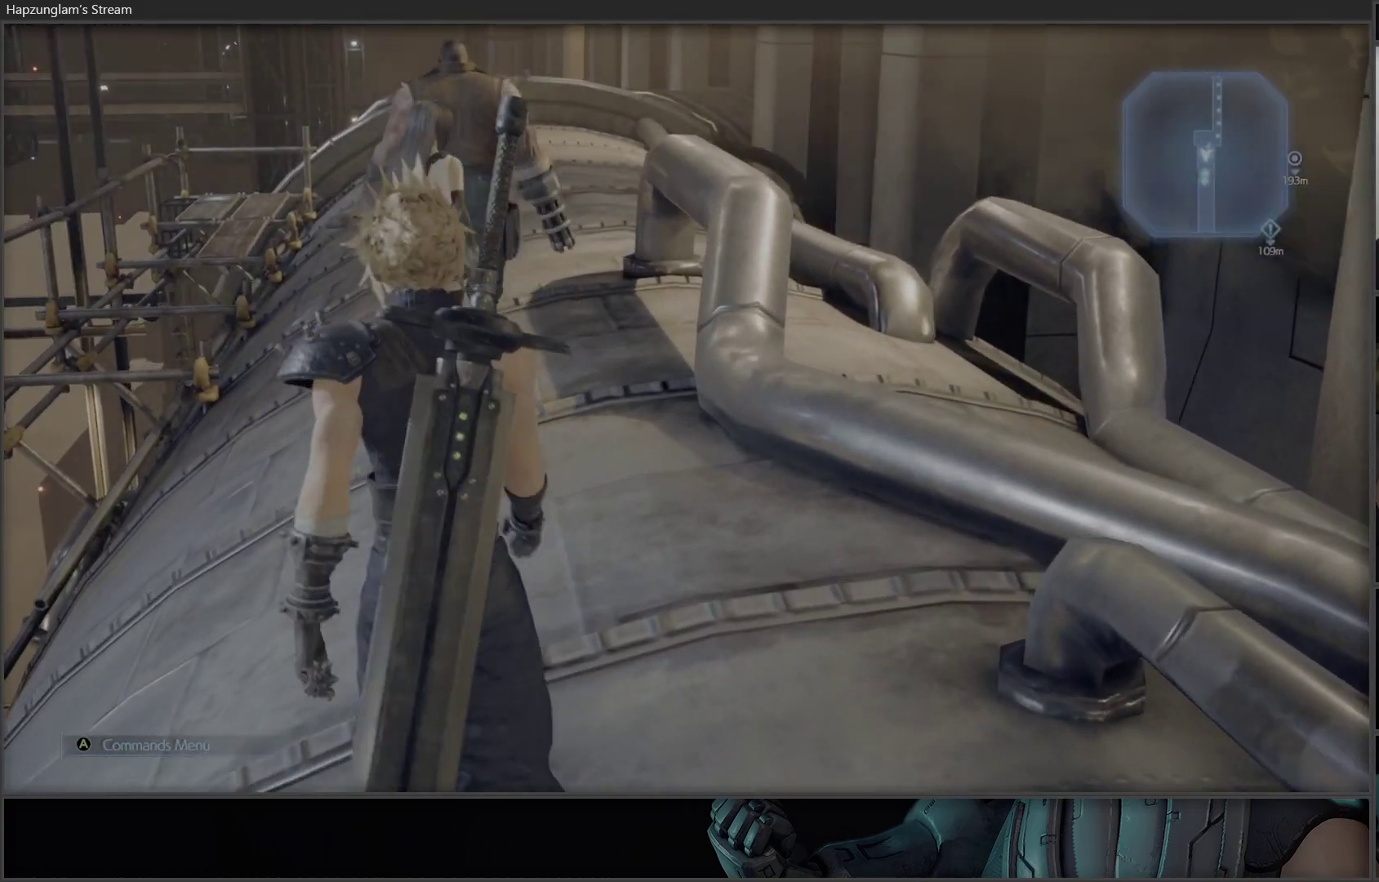
{"buttons": [], "left_stick": "up", "right_stick": "center", "events": [[67, "right_stick", "up"], [183, "right_stick", "center"]]}
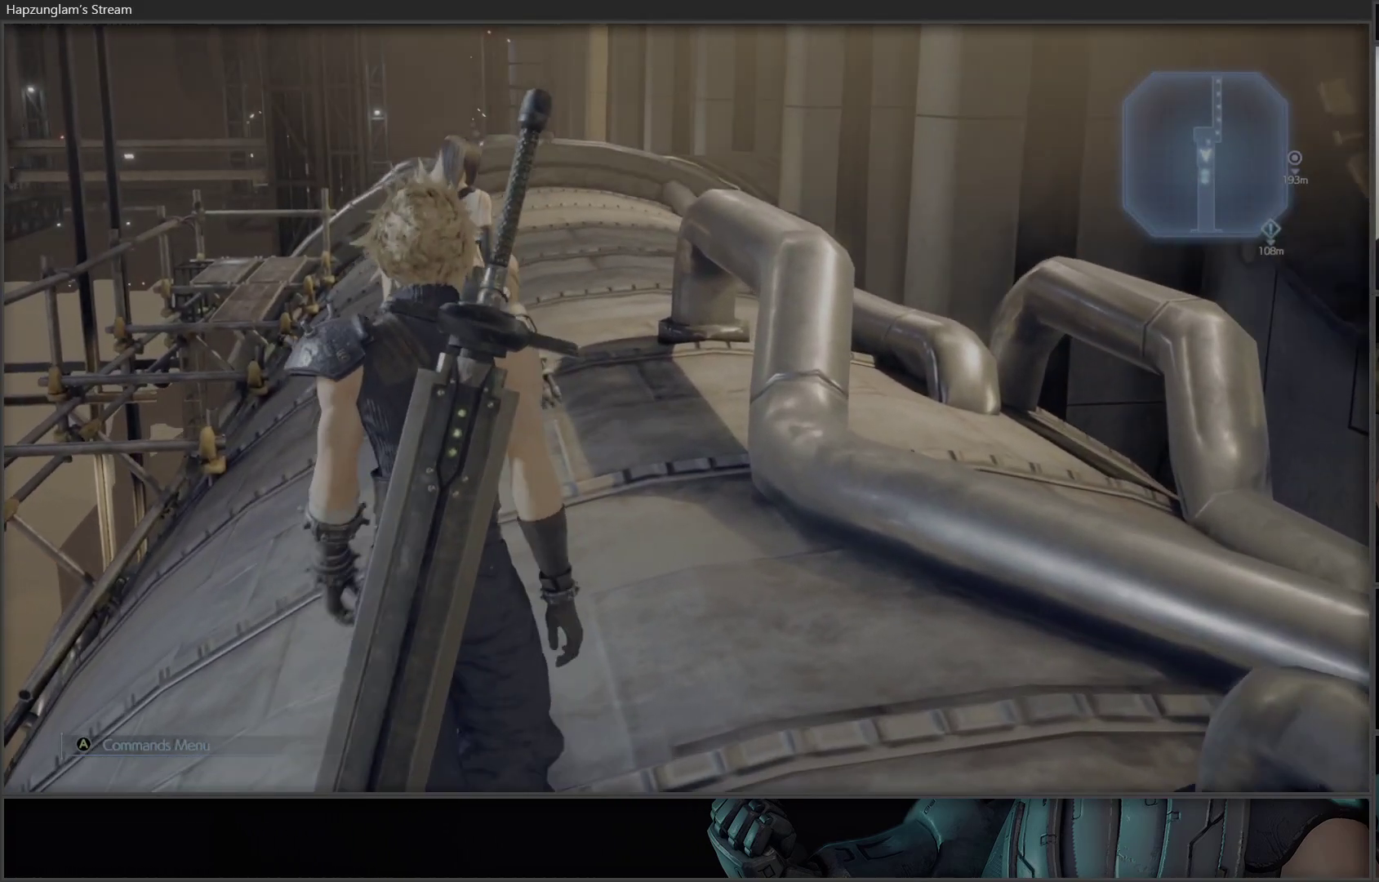
{"buttons": [], "left_stick": "up", "right_stick": "center", "events": [[183, "right_stick", "down-left"], [350, "right_stick", "center"]]}
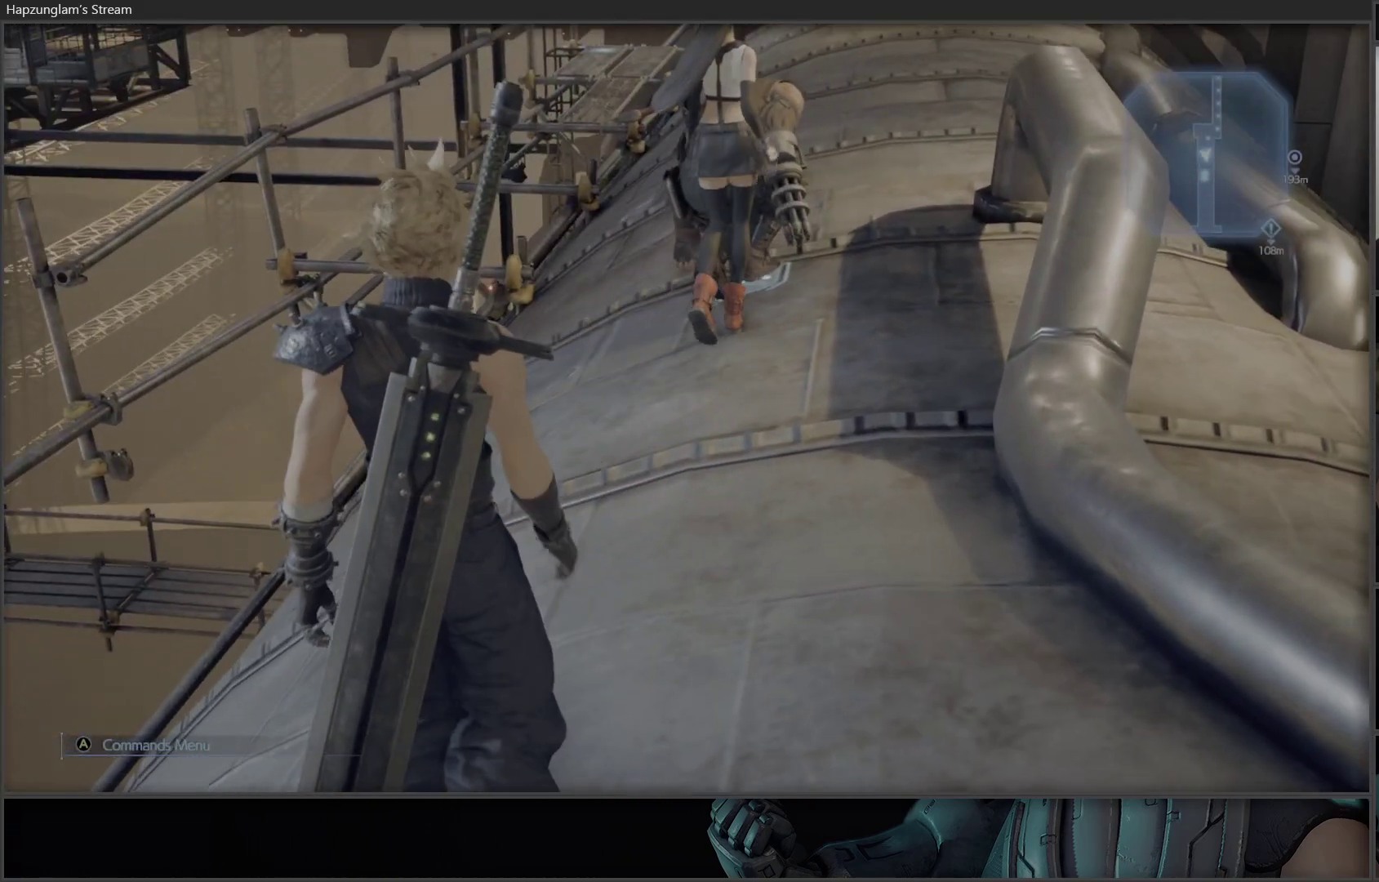
{"buttons": [], "left_stick": "up", "right_stick": "center", "events": [[333, "right_stick", "up-right"], [467, "right_stick", "center"]]}
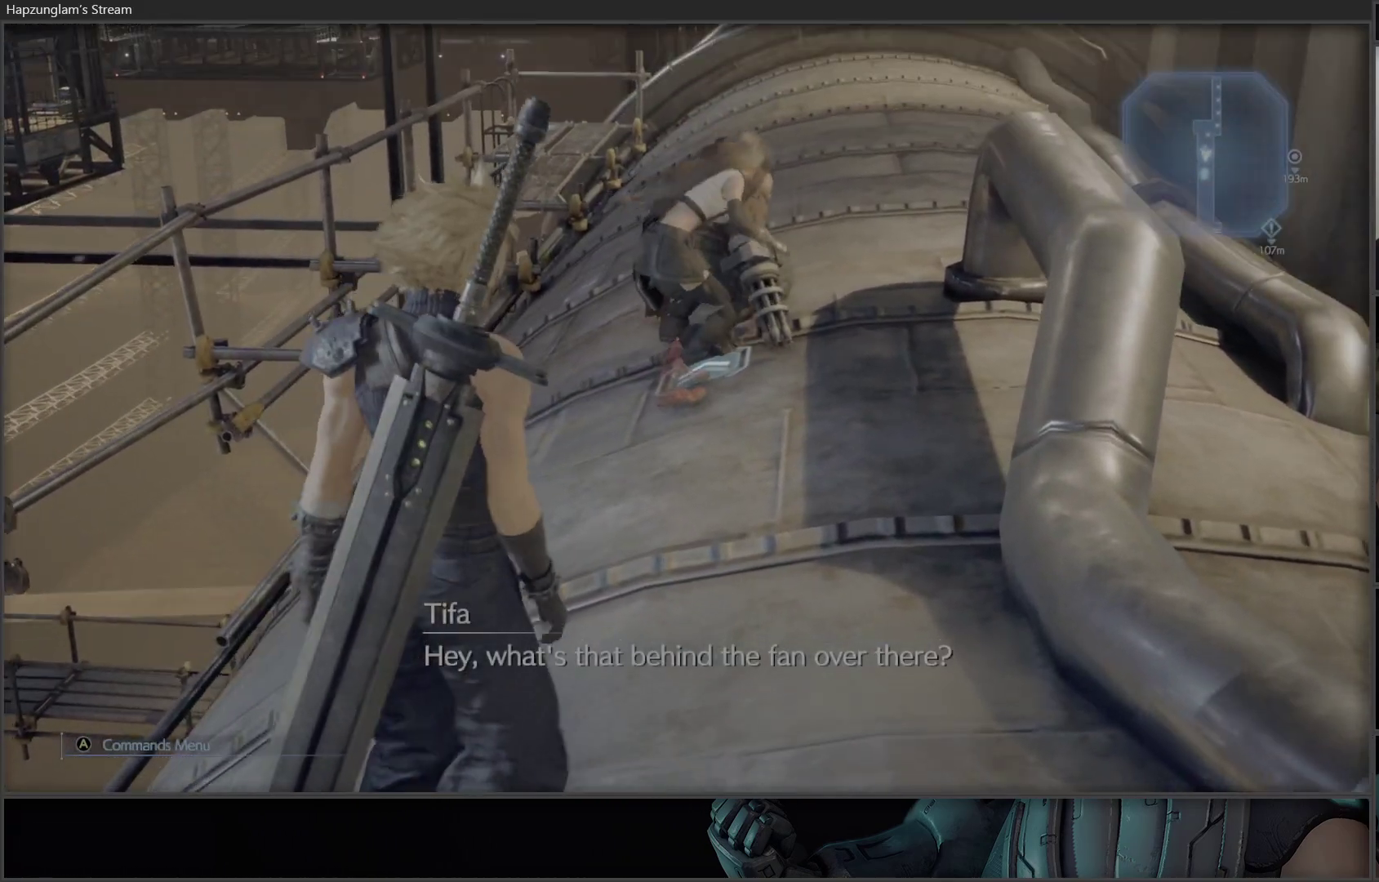
{"buttons": [], "left_stick": "up", "right_stick": "center", "events": []}
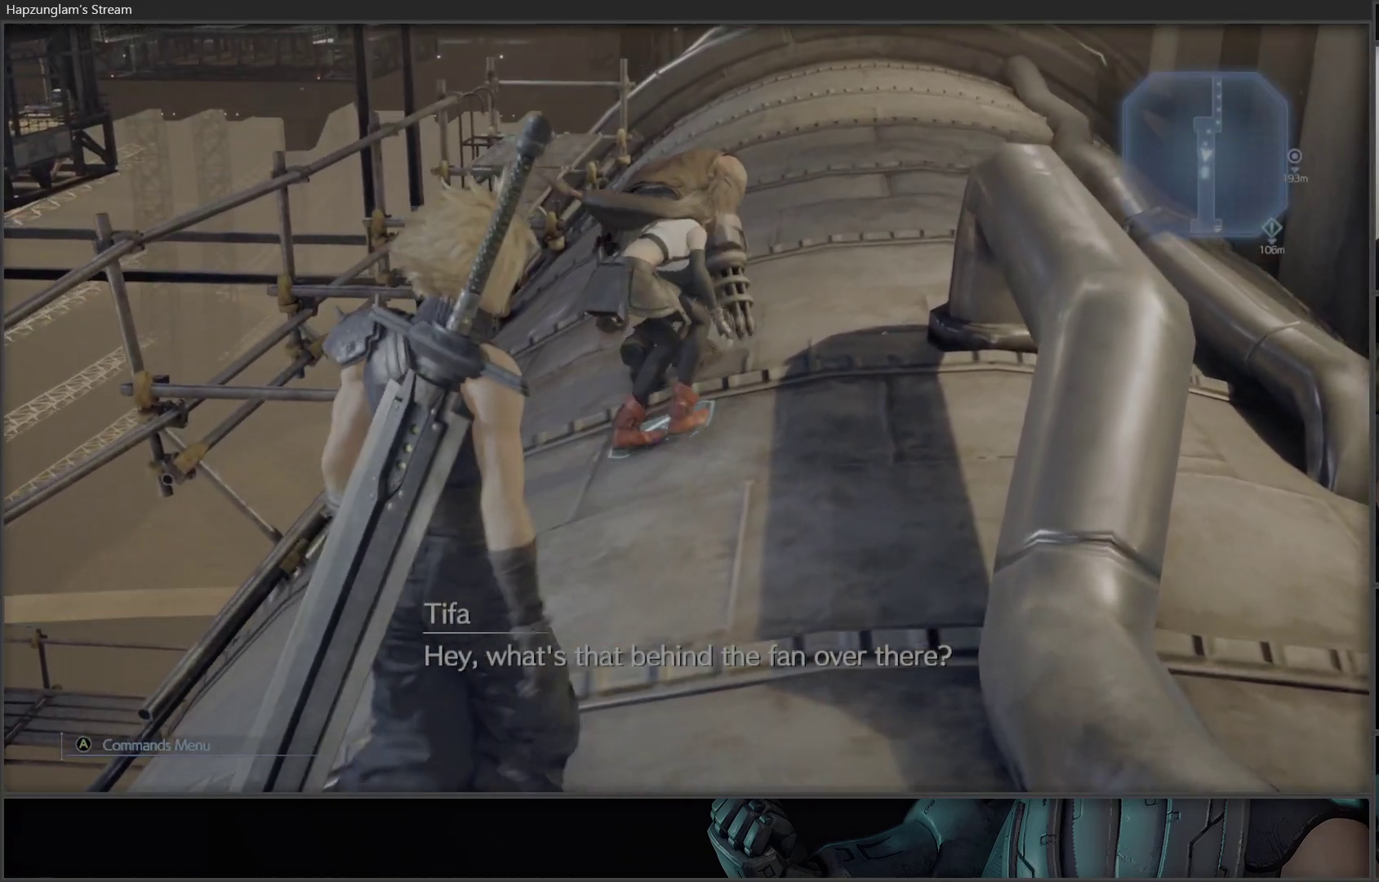
{"buttons": [], "left_stick": "up", "right_stick": "center", "events": []}
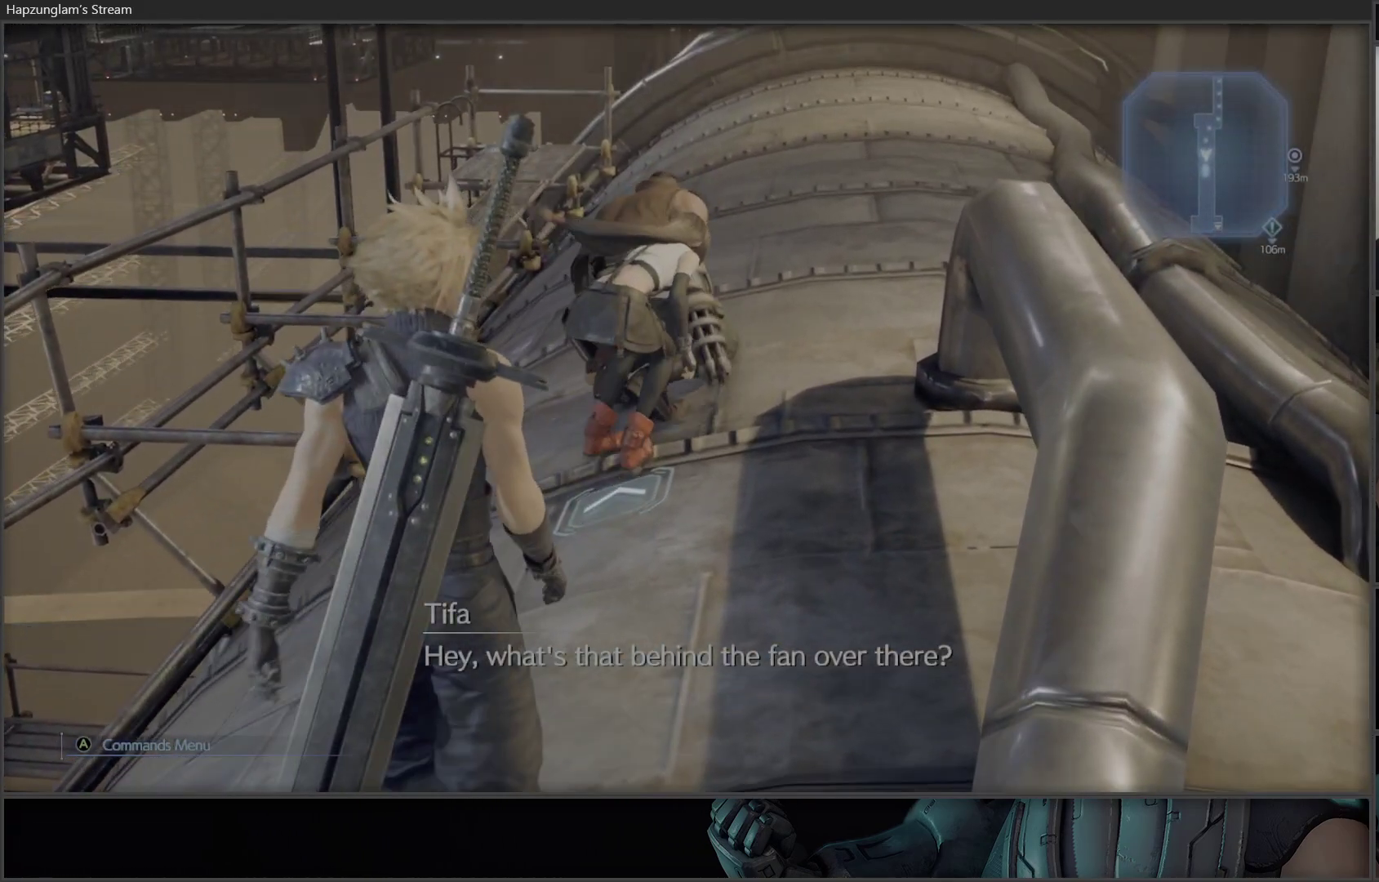
{"buttons": [], "left_stick": "up", "right_stick": "center", "events": []}
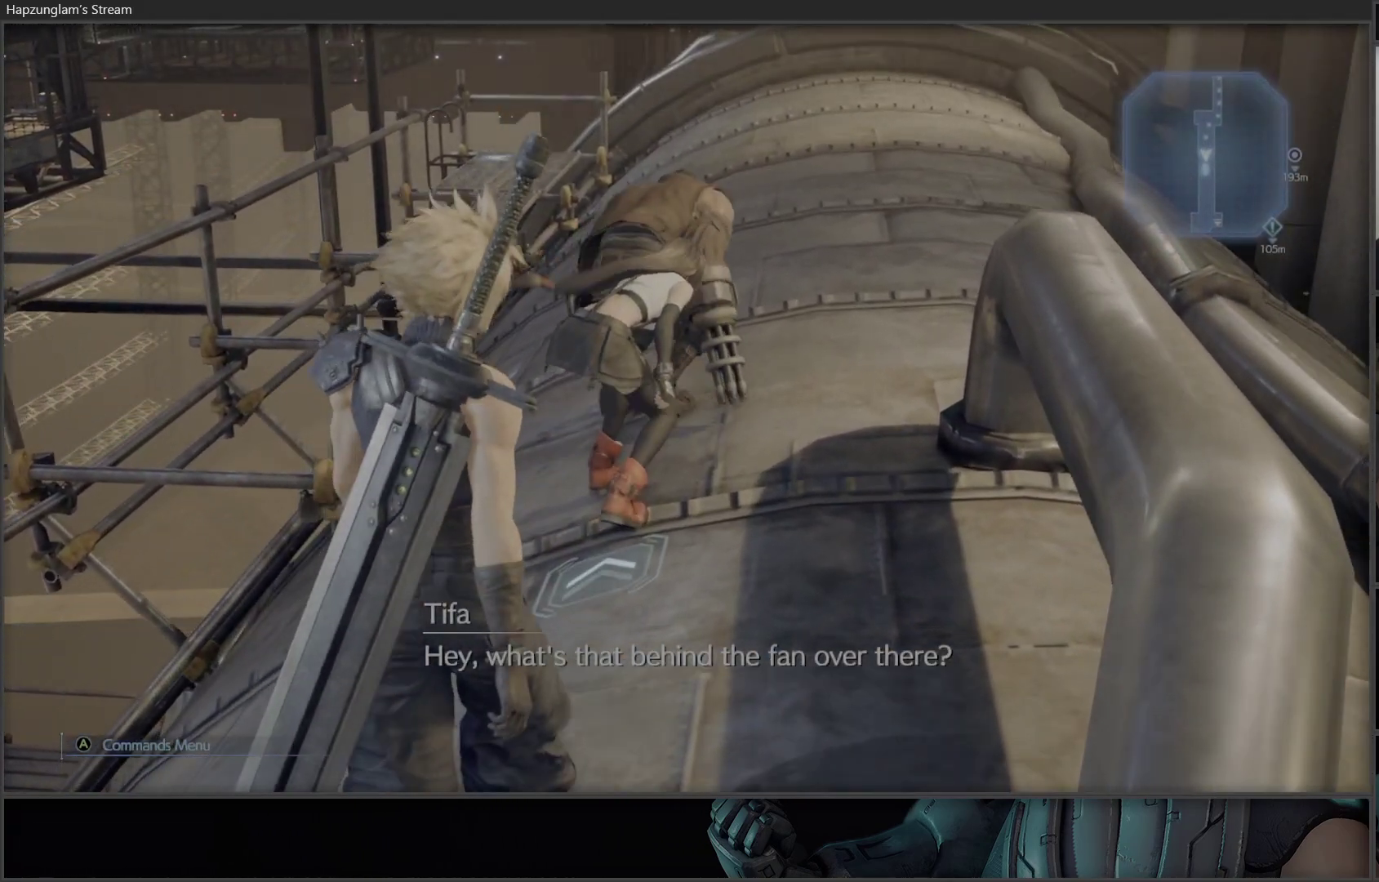
{"buttons": [], "left_stick": "up", "right_stick": "center", "events": []}
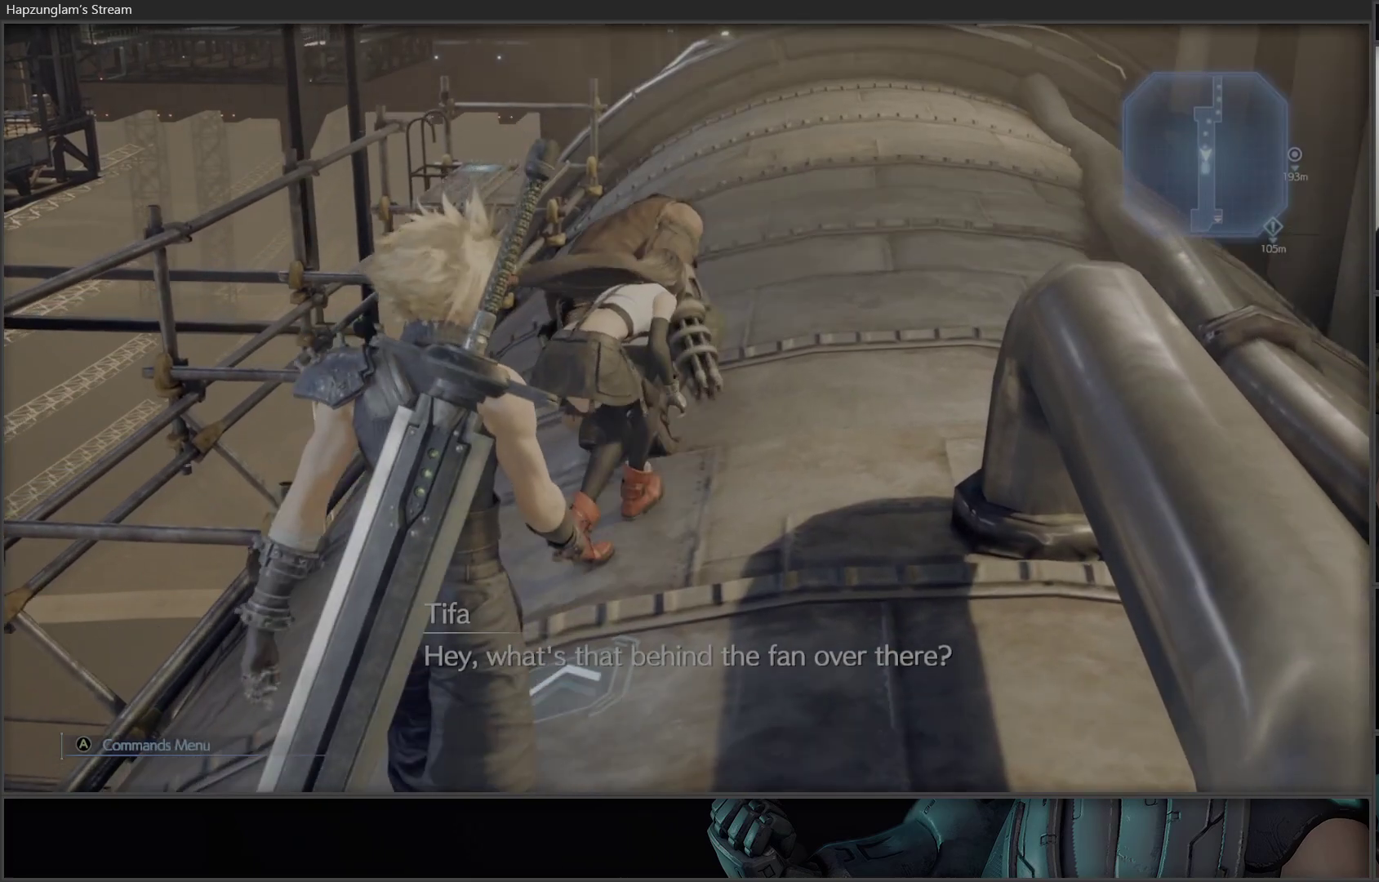
{"buttons": [], "left_stick": "up", "right_stick": "center", "events": []}
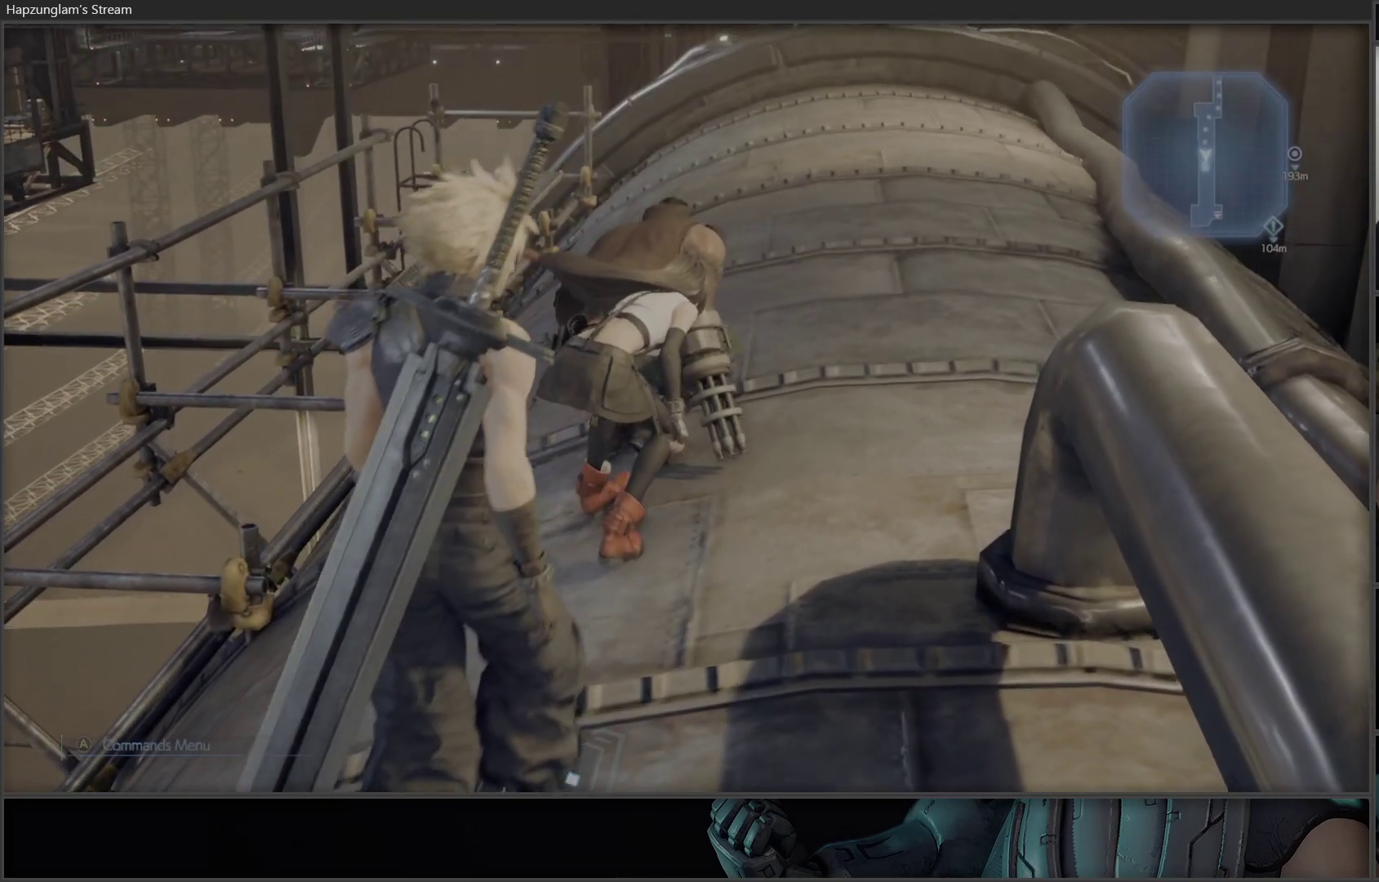
{"buttons": [], "left_stick": "up", "right_stick": "center", "events": []}
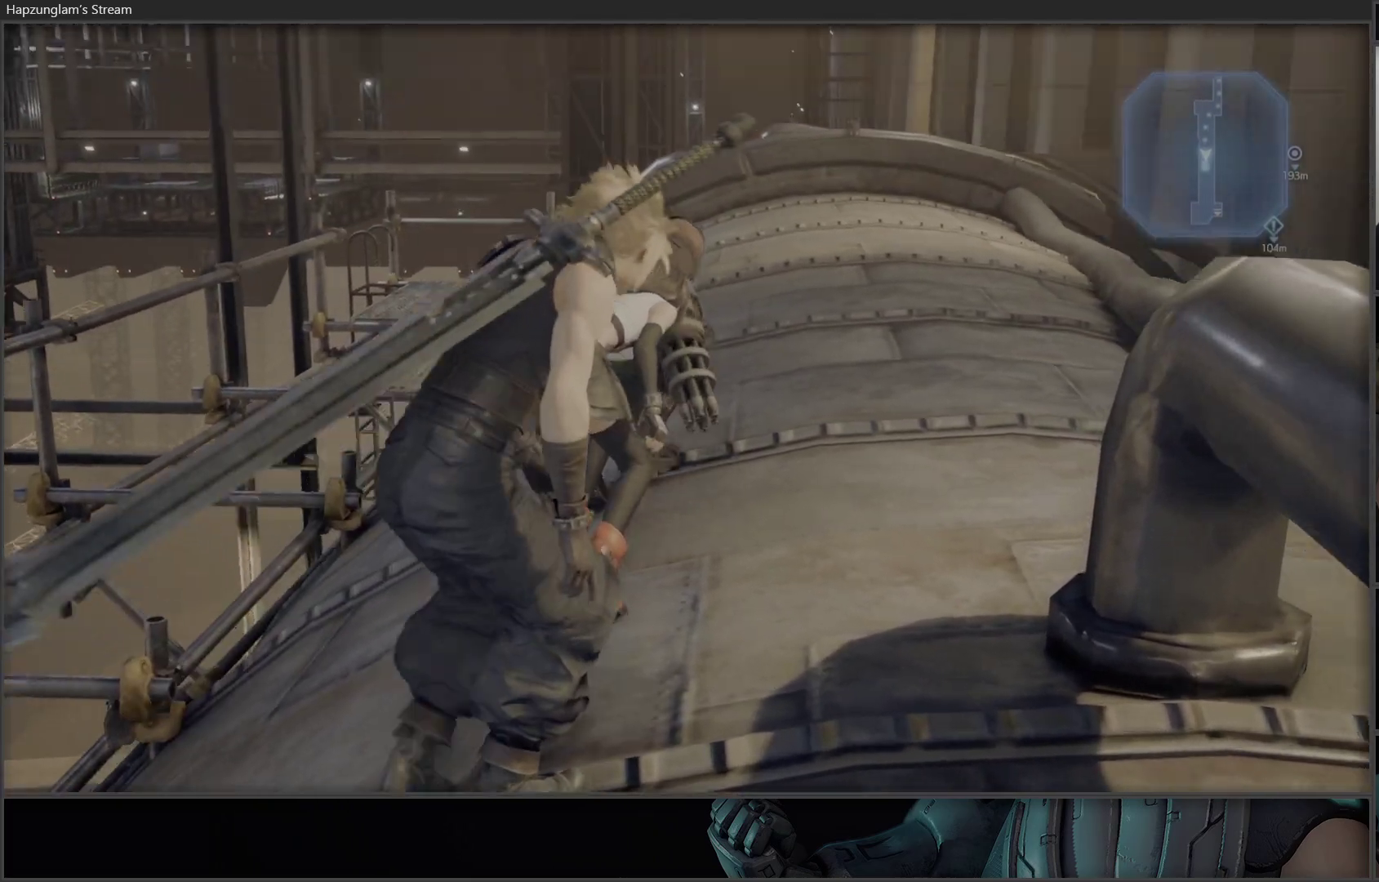
{"buttons": [], "left_stick": "up", "right_stick": "center", "events": []}
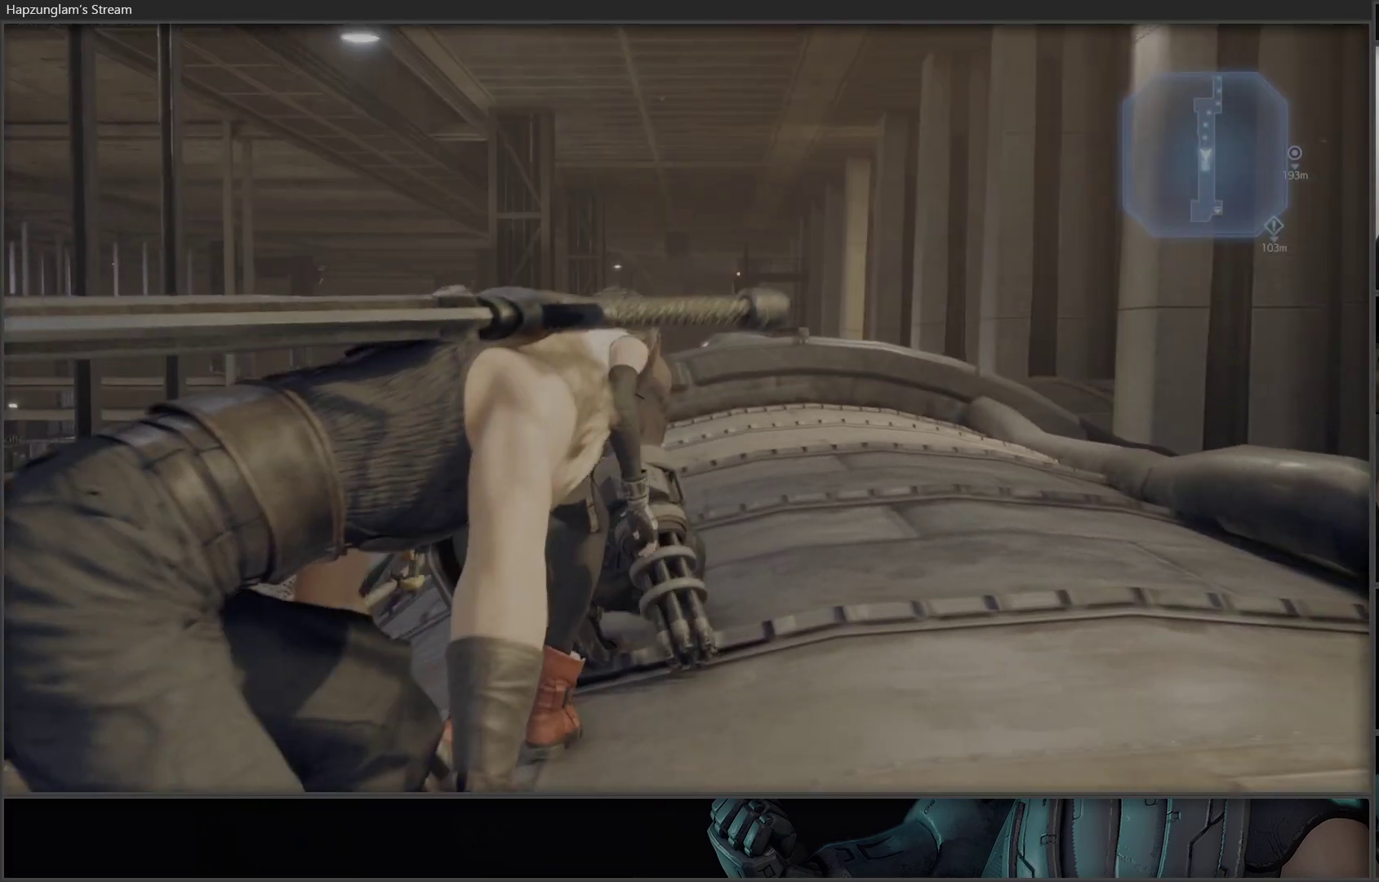
{"buttons": [], "left_stick": "up", "right_stick": "center", "events": []}
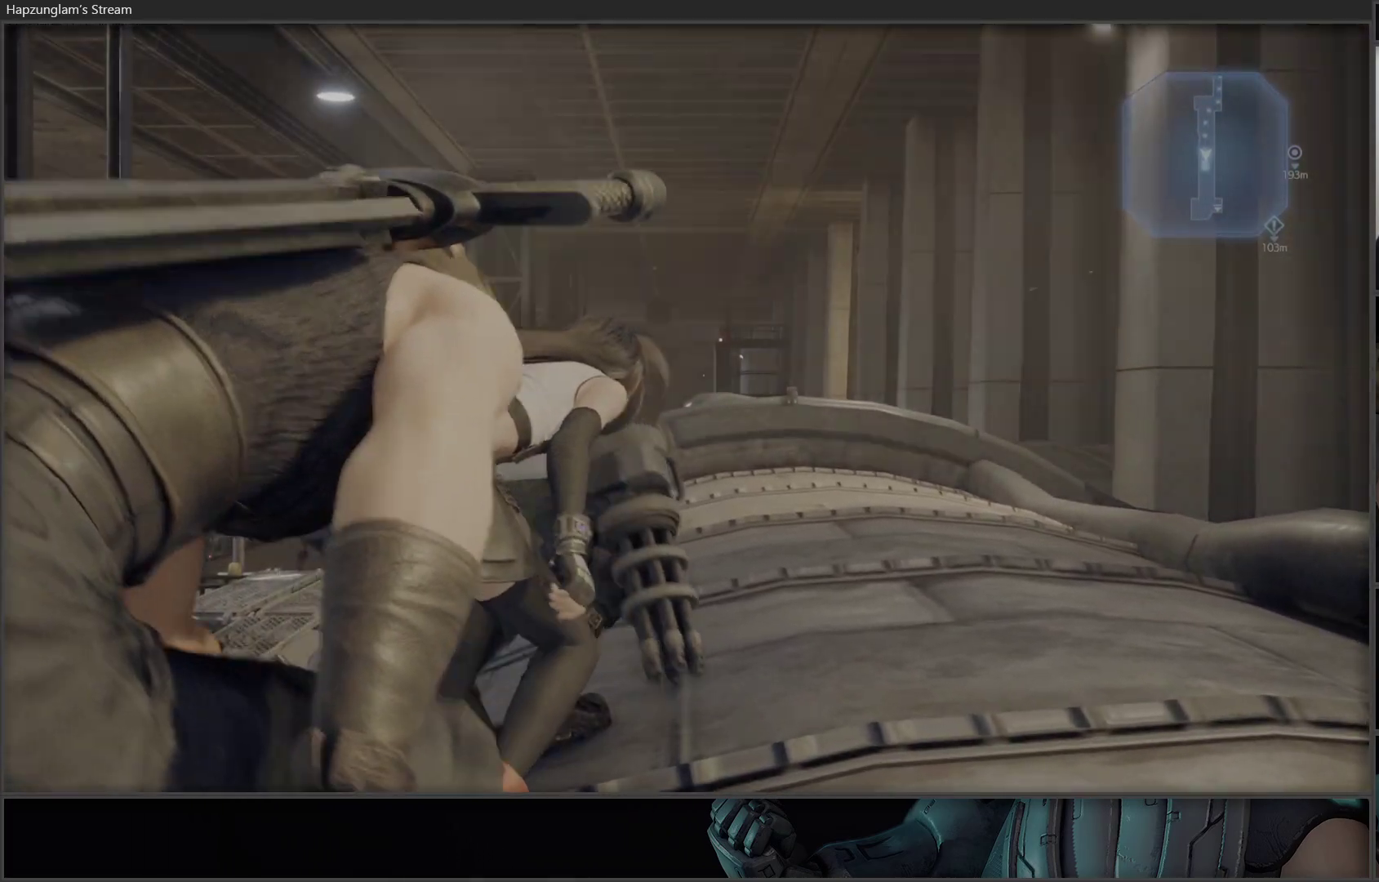
{"buttons": [], "left_stick": "up", "right_stick": "right", "events": [[433, "right_stick", "right"]]}
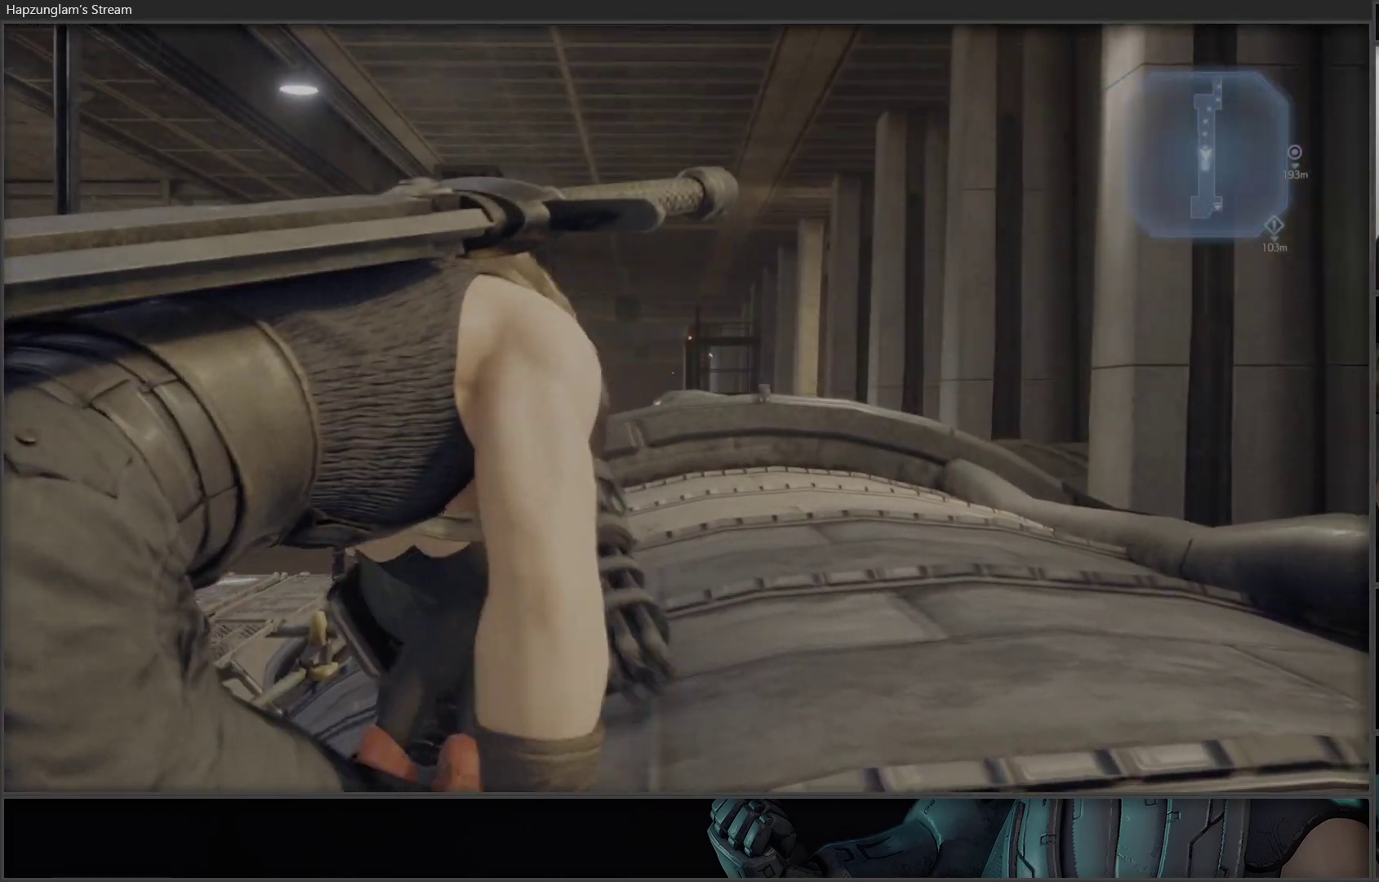
{"buttons": [], "left_stick": "up-left", "right_stick": "right", "events": [[200, "left_stick", "up-left"]]}
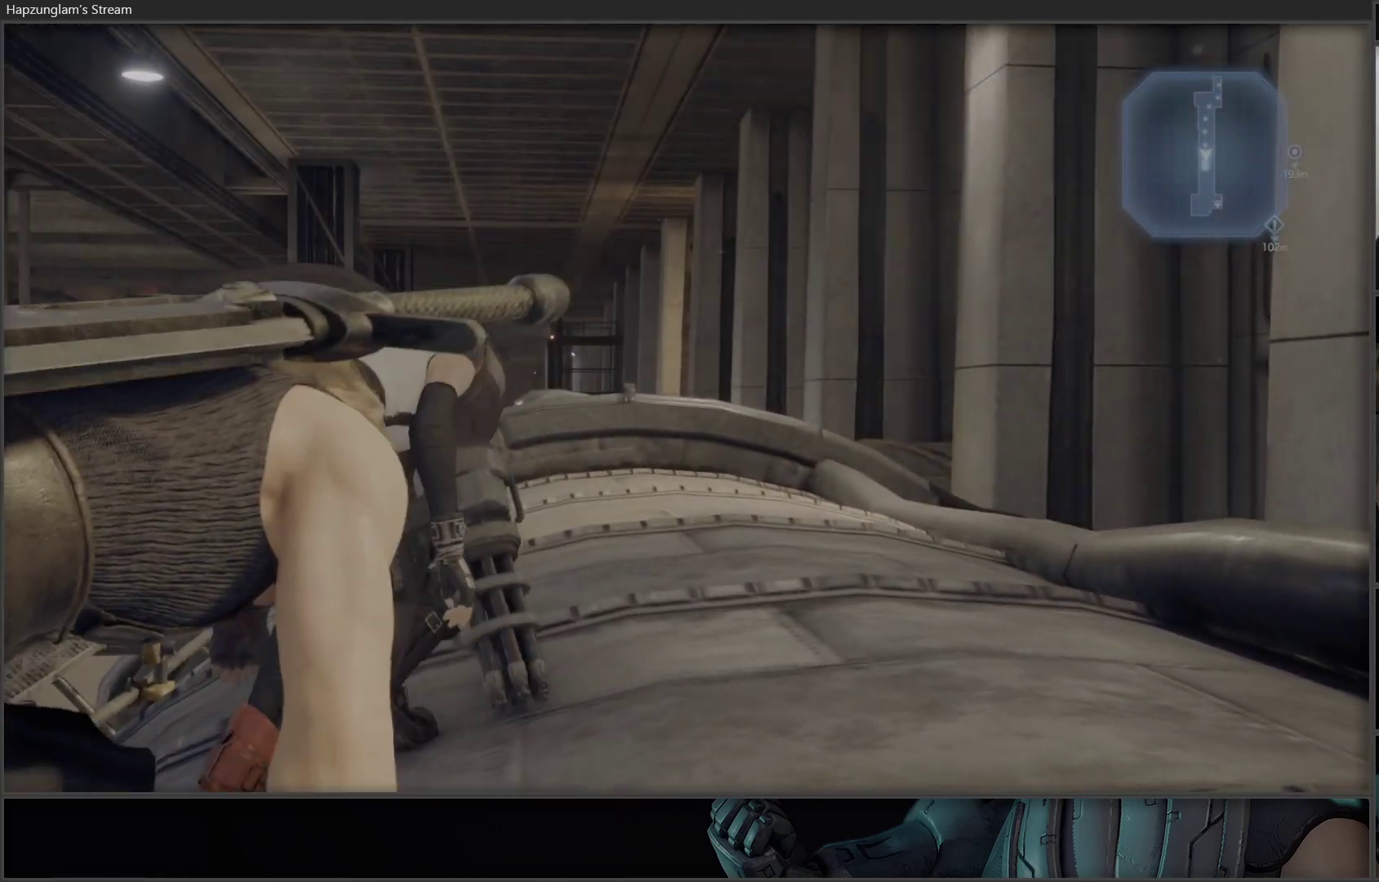
{"buttons": [], "left_stick": "up-left", "right_stick": "center", "events": [[367, "right_stick", "center"]]}
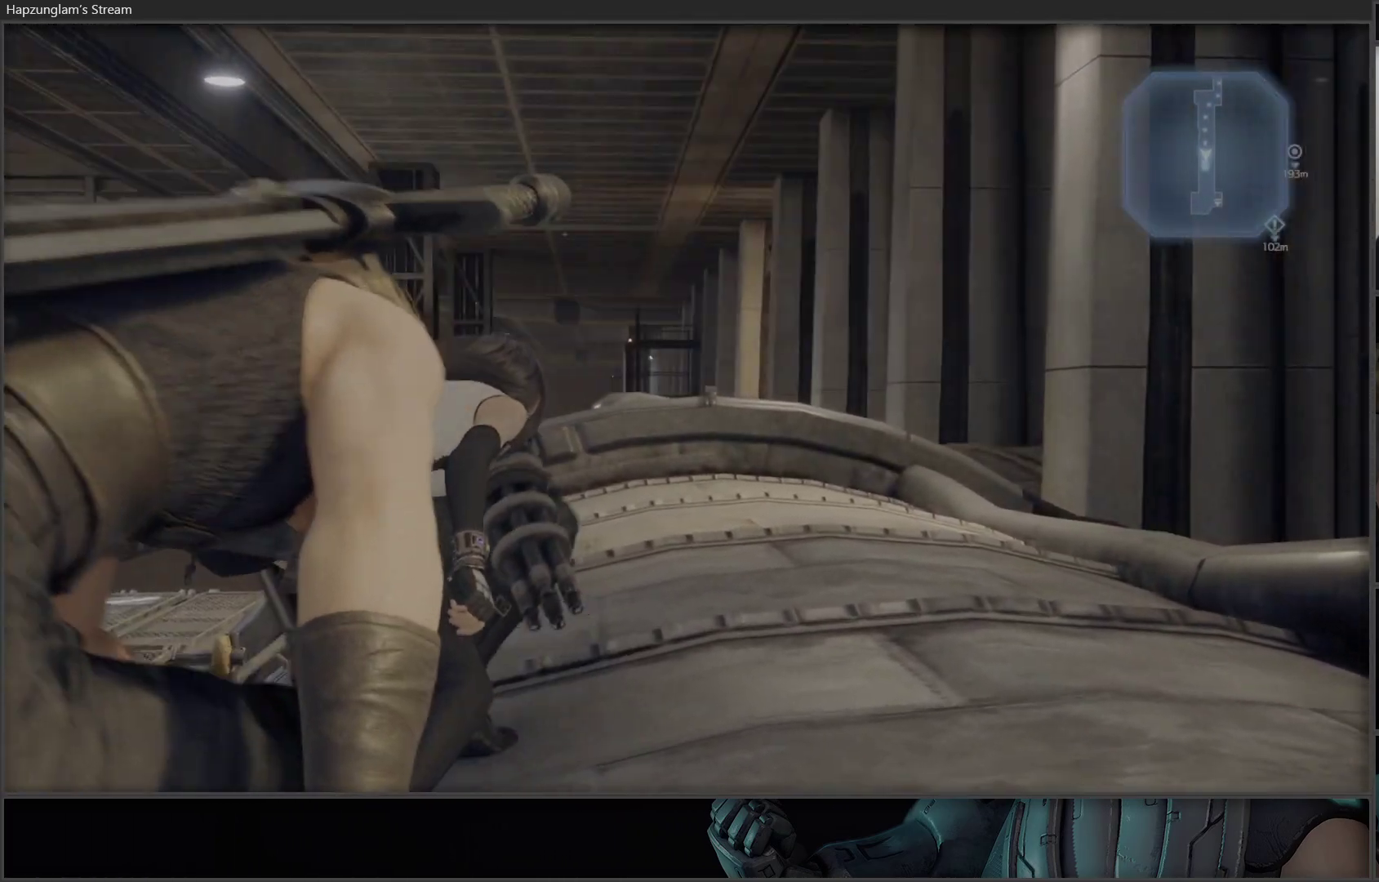
{"buttons": [], "left_stick": "up", "right_stick": "left", "events": [[50, "right_stick", "left"], [100, "left_stick", "up"]]}
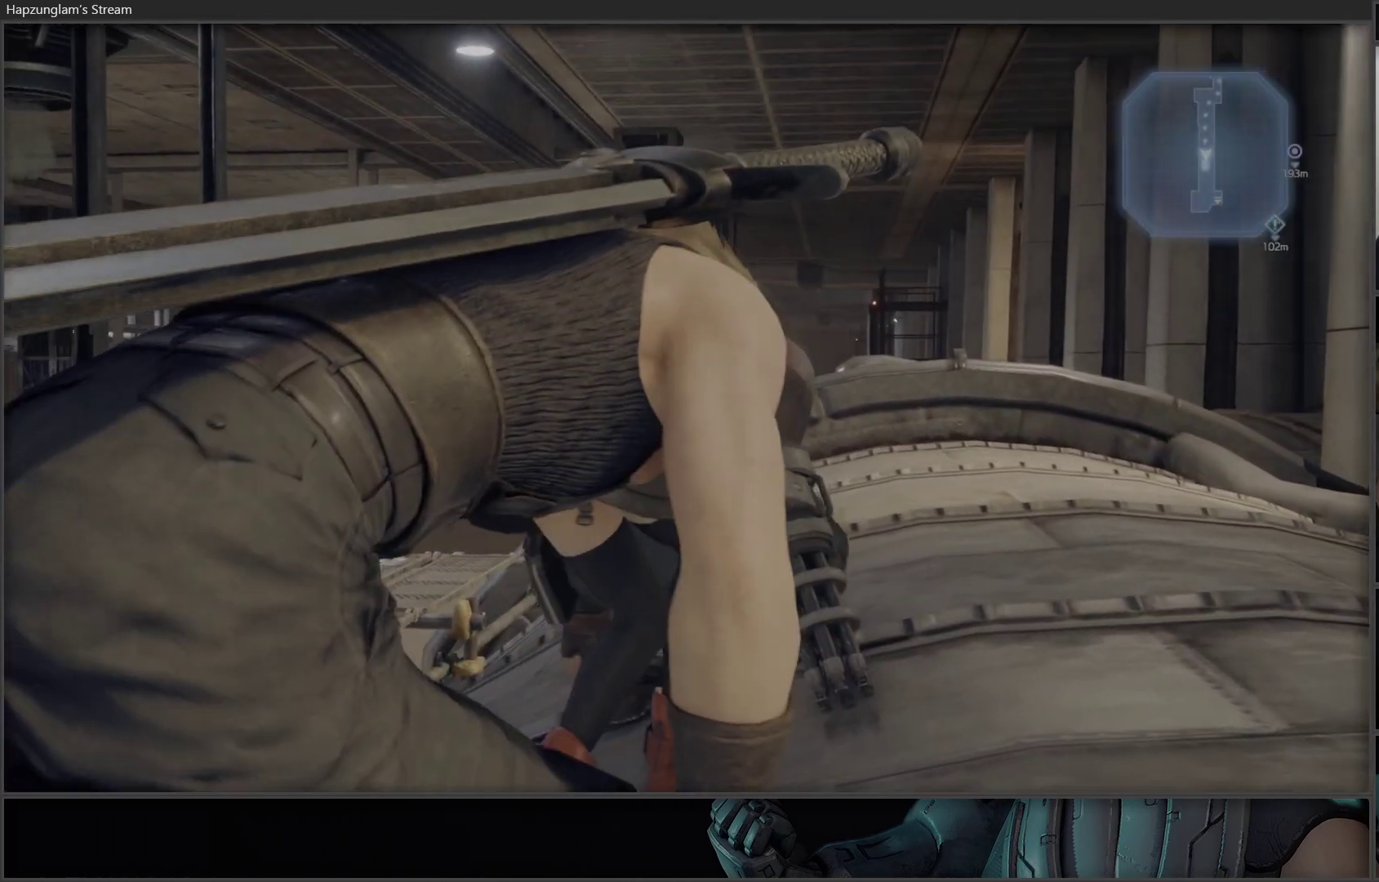
{"buttons": [], "left_stick": "up", "right_stick": "left", "events": []}
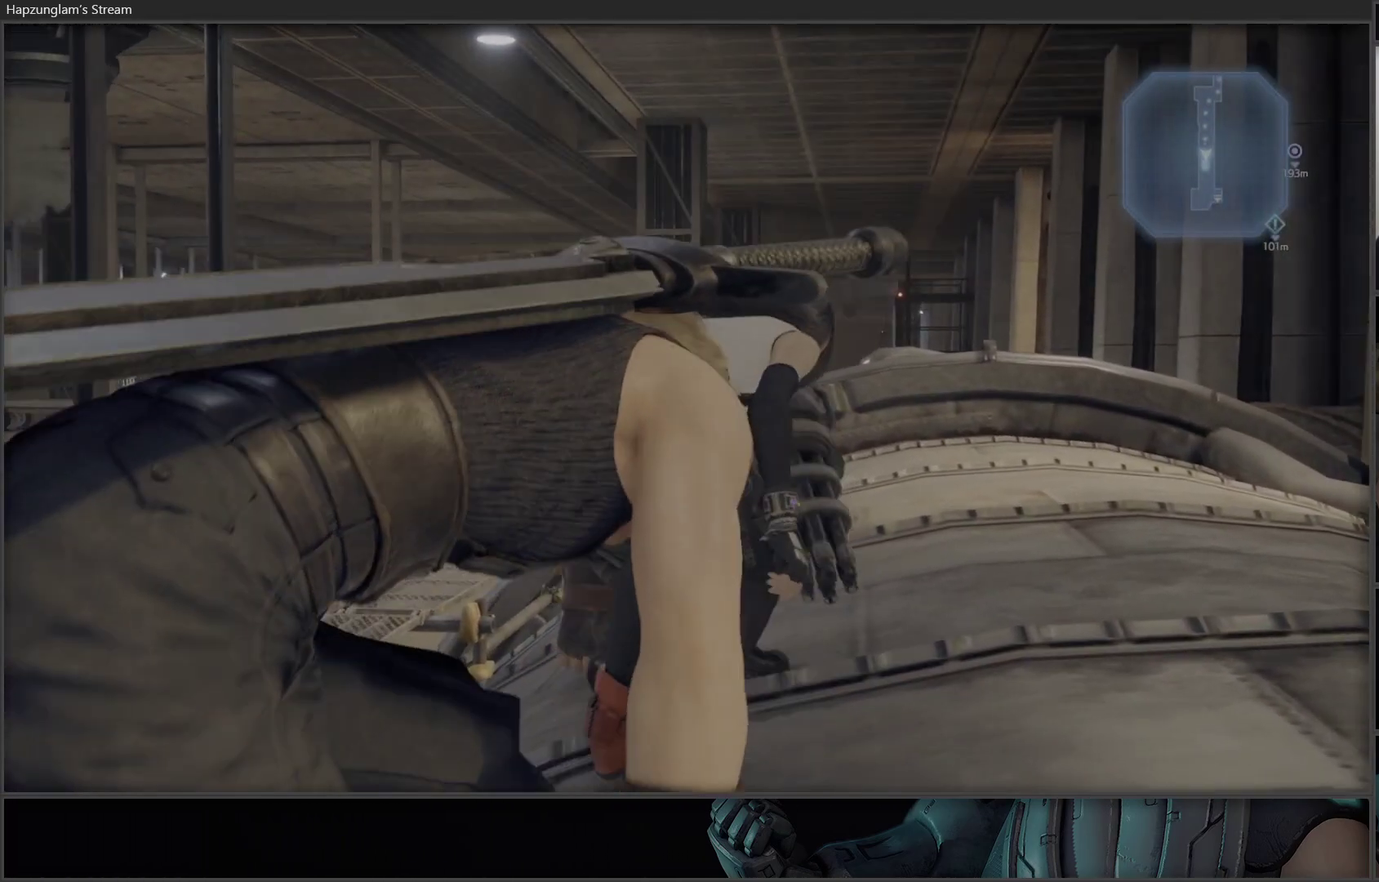
{"buttons": [], "left_stick": "up", "right_stick": "center", "events": [[300, "right_stick", "center"]]}
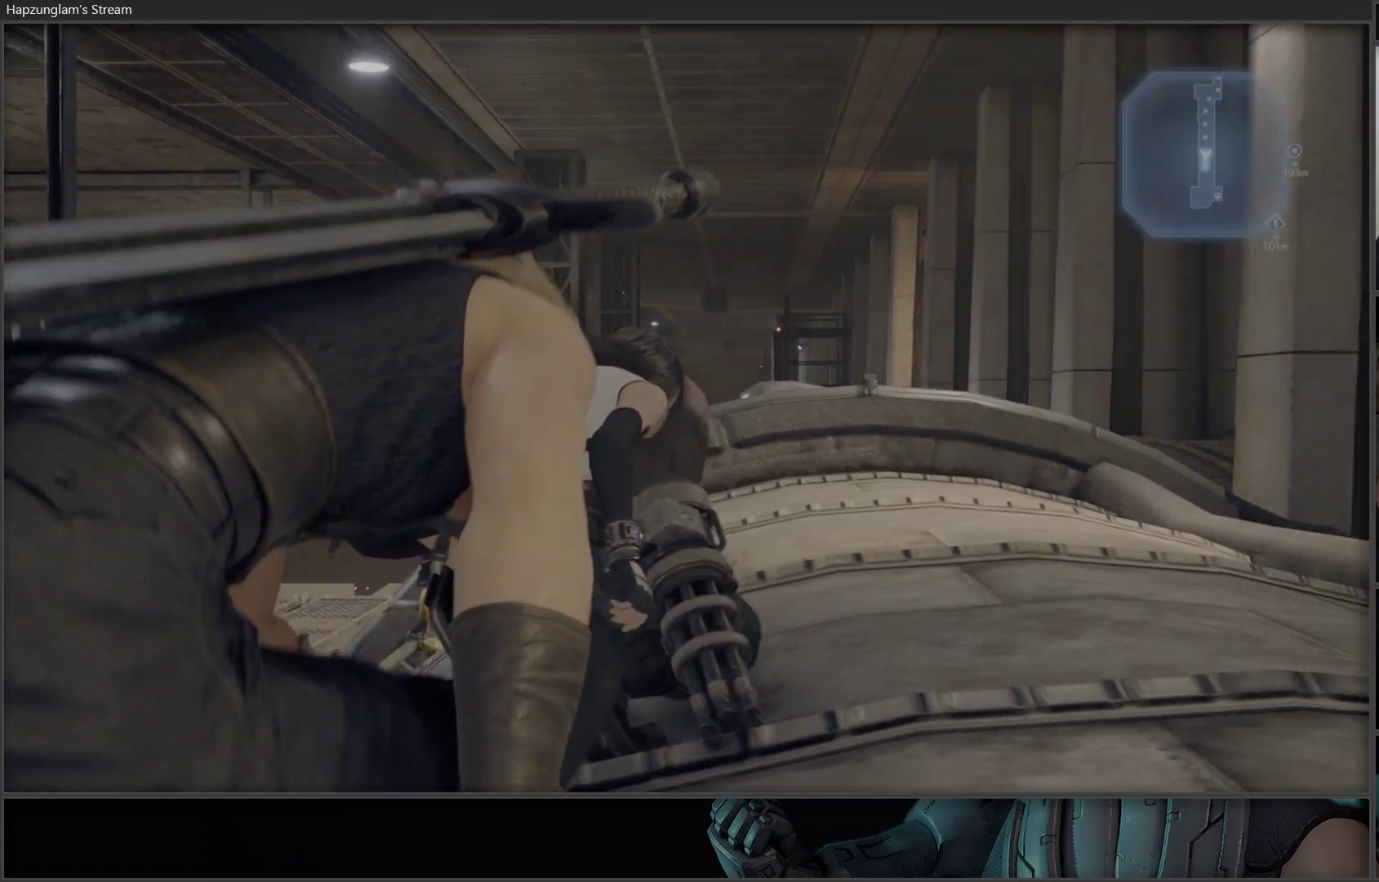
{"buttons": [], "left_stick": "up", "right_stick": "center", "events": []}
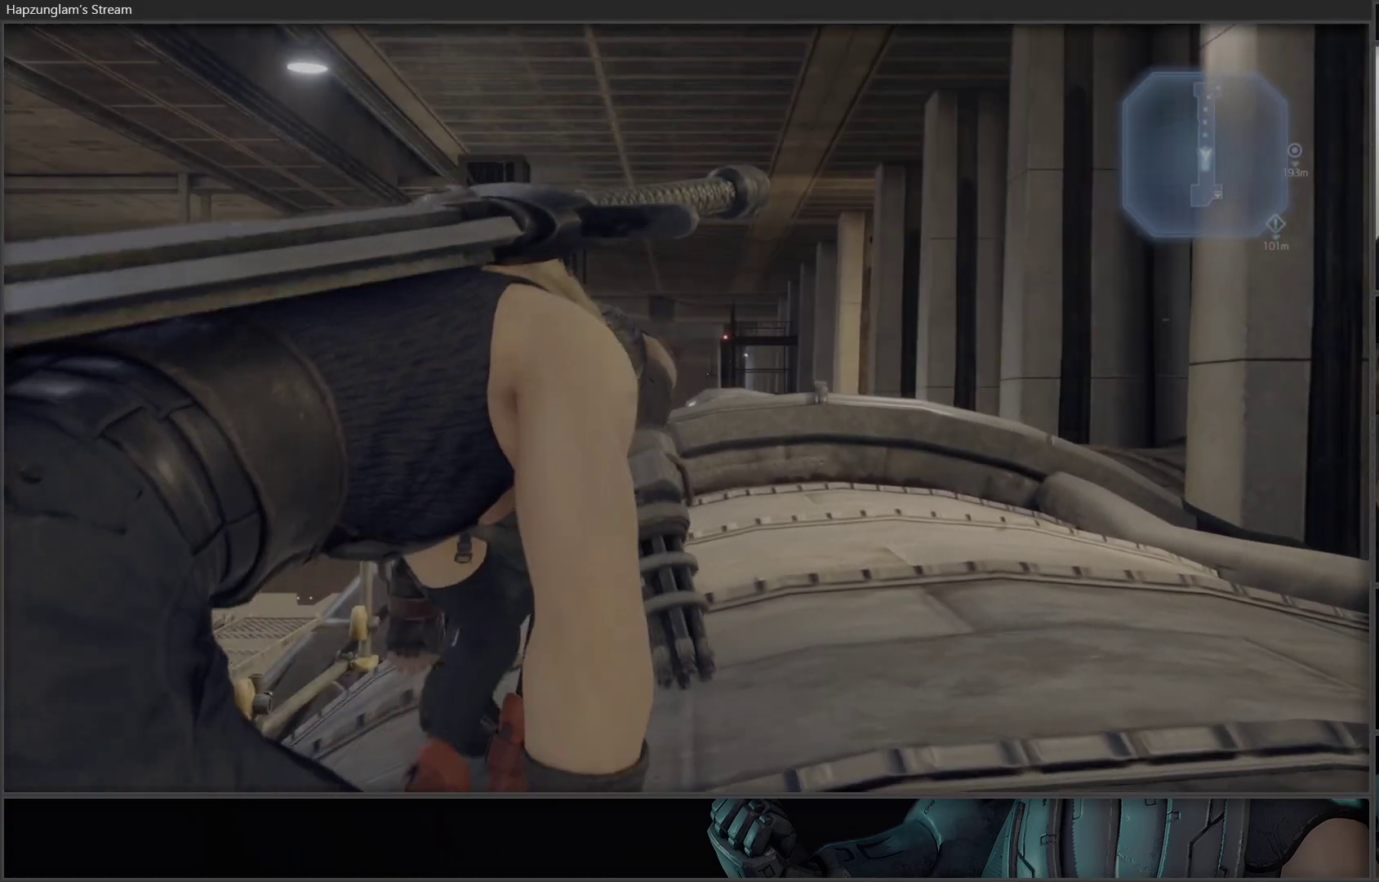
{"buttons": [], "left_stick": "up", "right_stick": "right", "events": [[300, "right_stick", "right"]]}
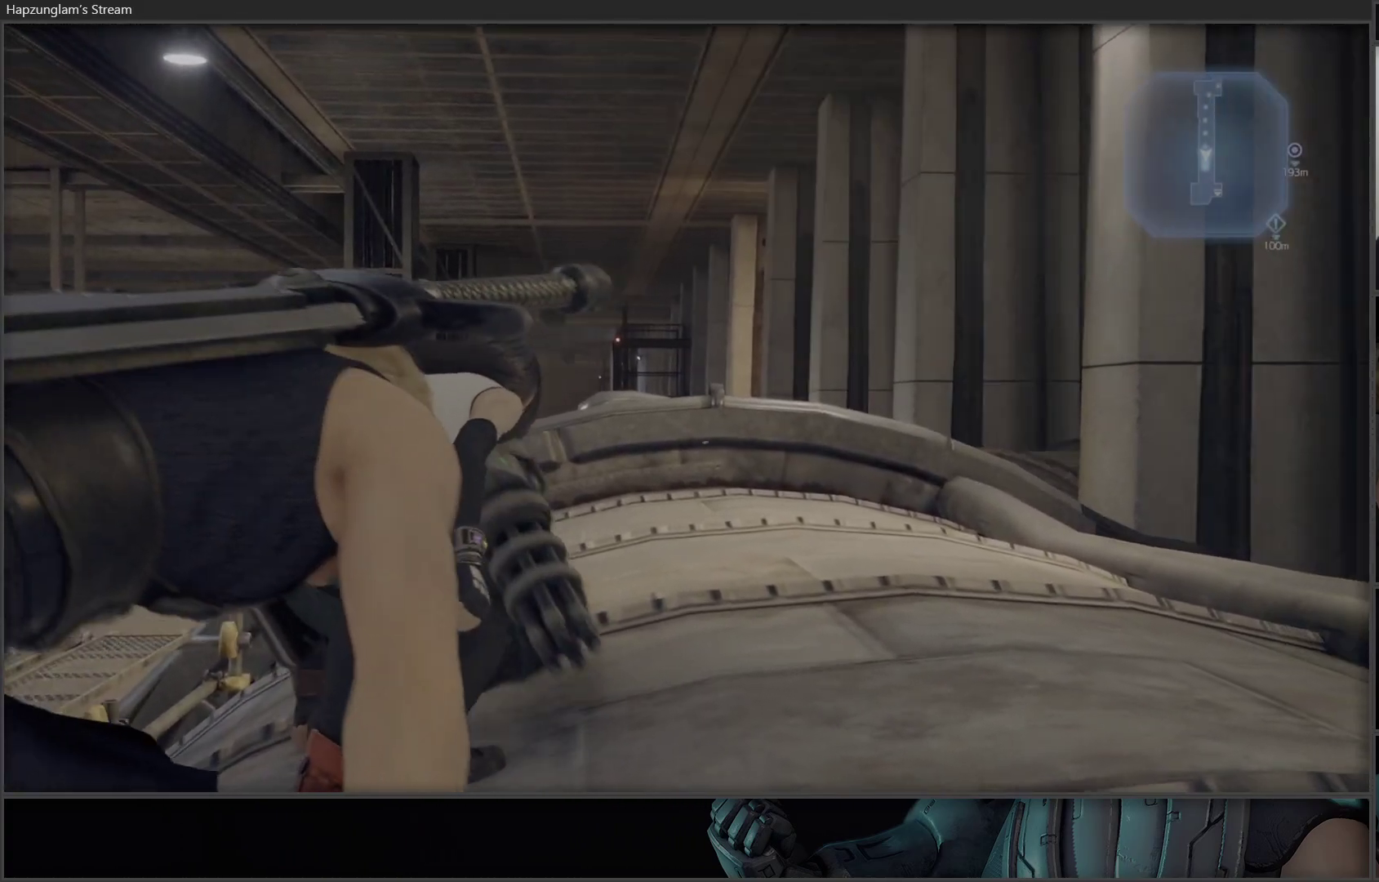
{"buttons": [], "left_stick": "up", "right_stick": "left", "events": [[83, "right_stick", "center"], [433, "right_stick", "left"]]}
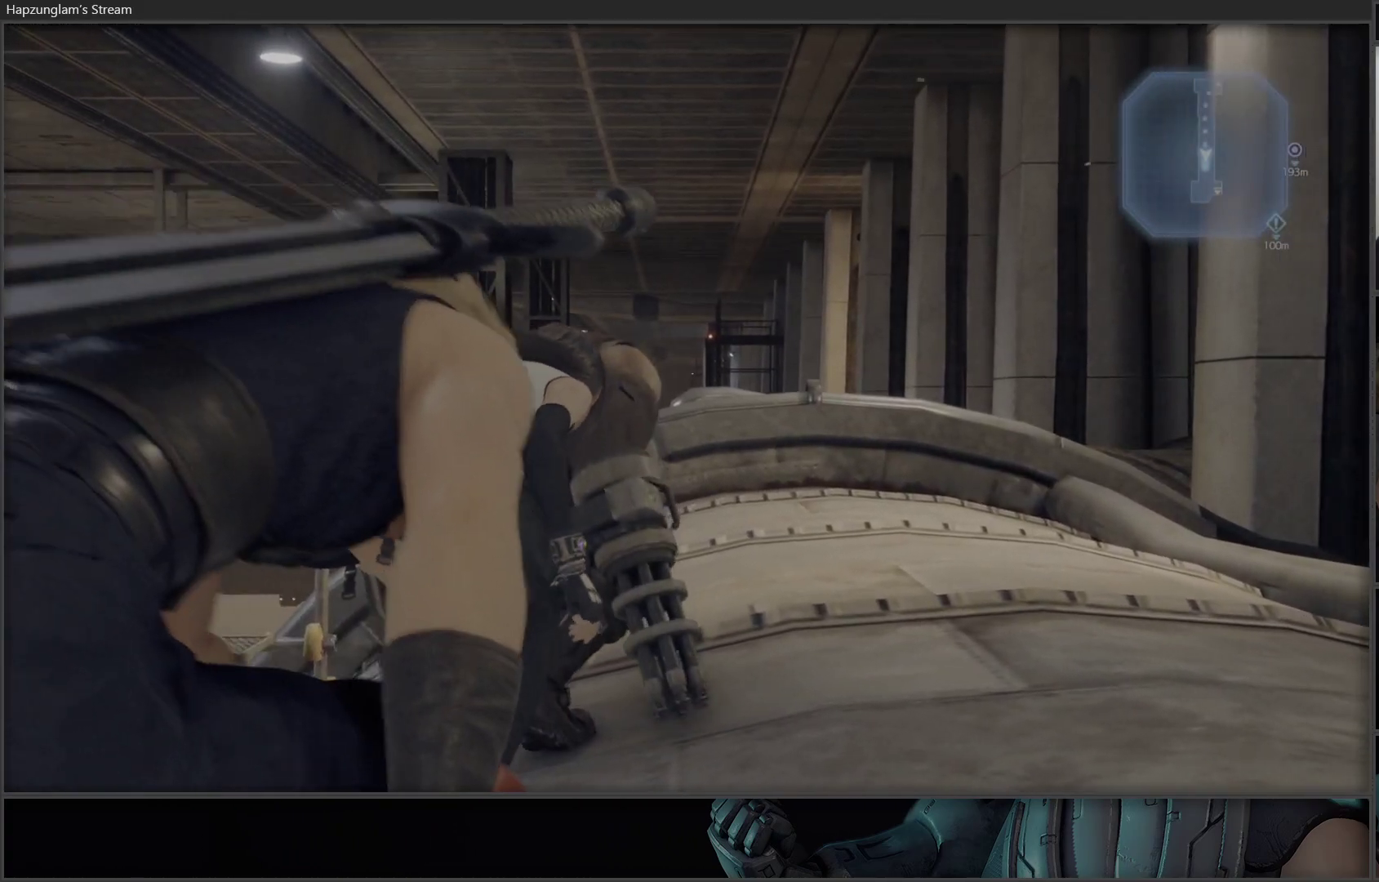
{"buttons": [], "left_stick": "up", "right_stick": "down-left", "events": [[167, "right_stick", "center"], [433, "right_stick", "down-left"]]}
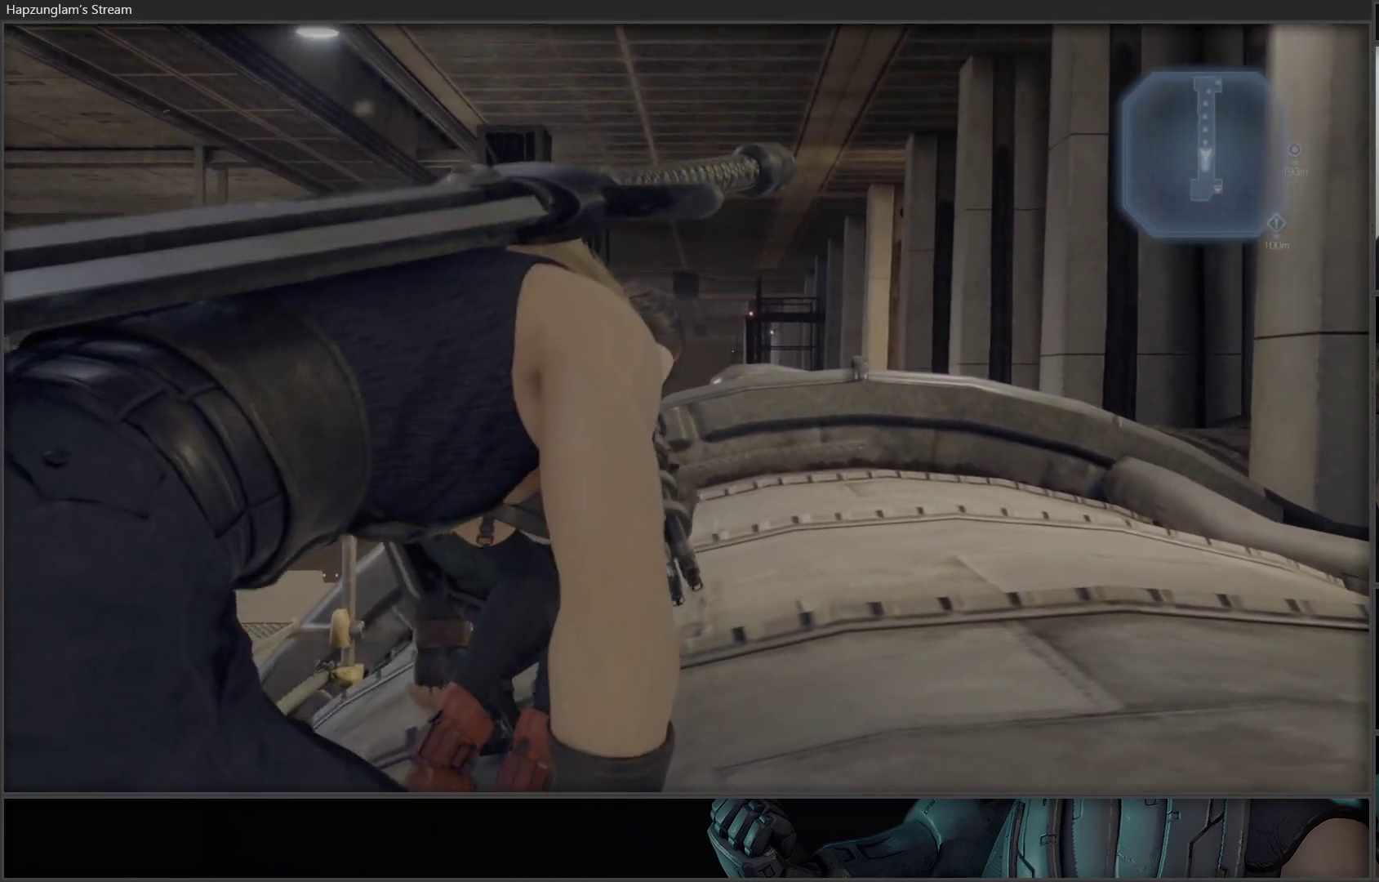
{"buttons": [], "left_stick": "up", "right_stick": "center", "events": [[283, "right_stick", "center"]]}
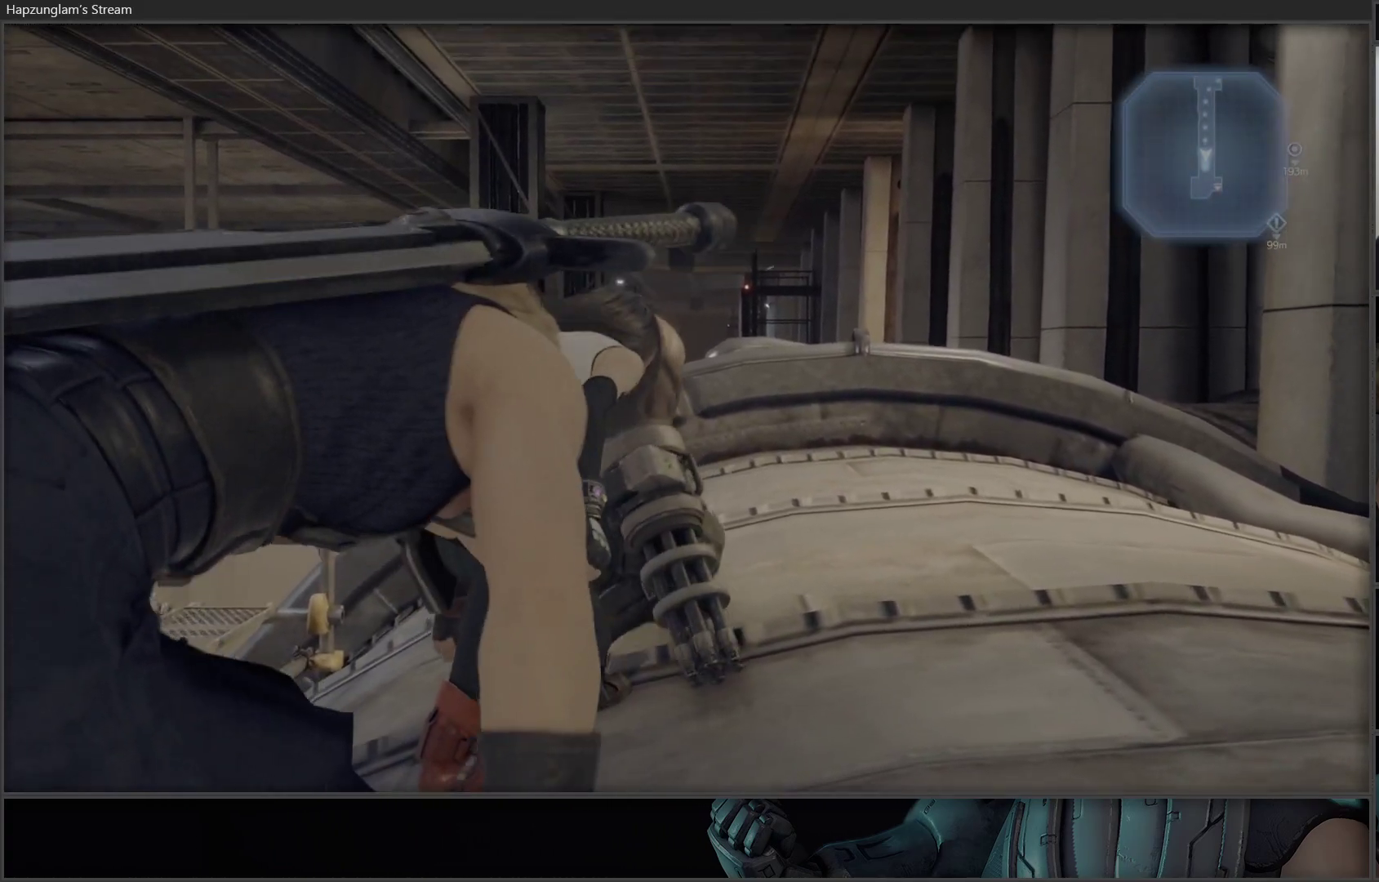
{"buttons": [], "left_stick": "up", "right_stick": "center", "events": []}
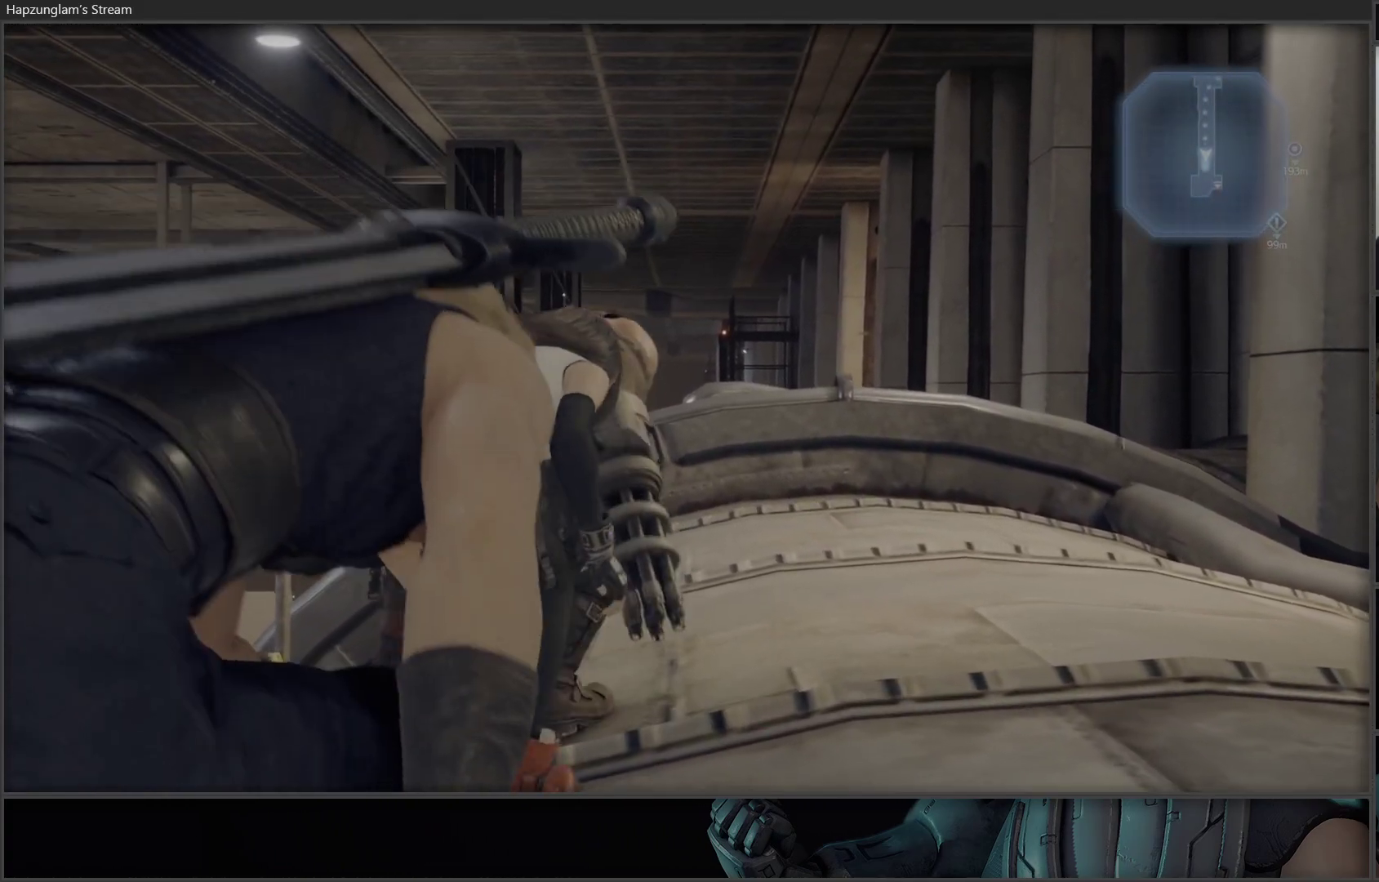
{"buttons": [], "left_stick": "up", "right_stick": "center", "events": [[167, "right_stick", "down-left"], [233, "right_stick", "center"]]}
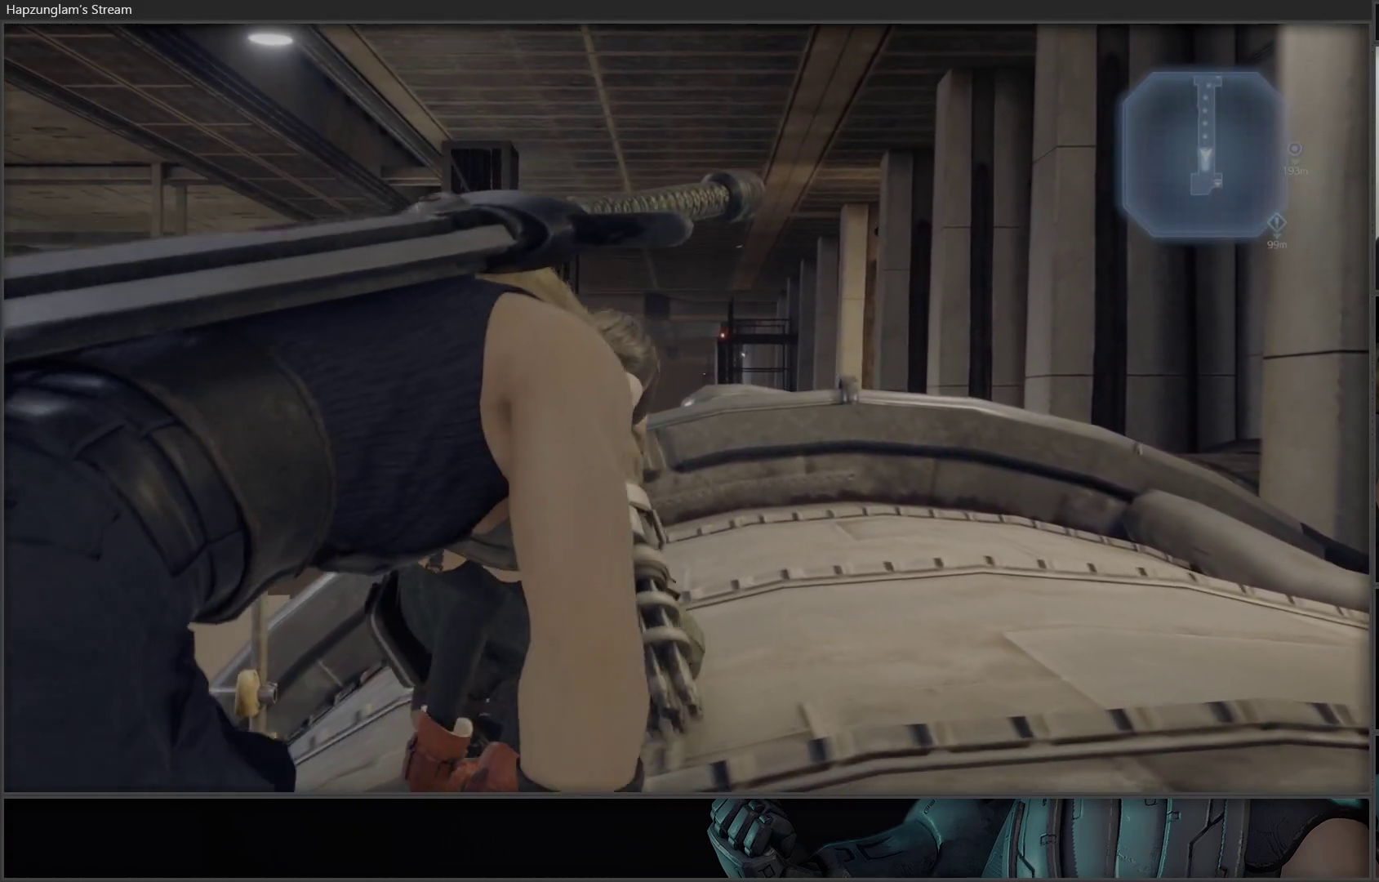
{"buttons": [], "left_stick": "up", "right_stick": "center", "events": [[100, "right_stick", "down"], [383, "right_stick", "center"]]}